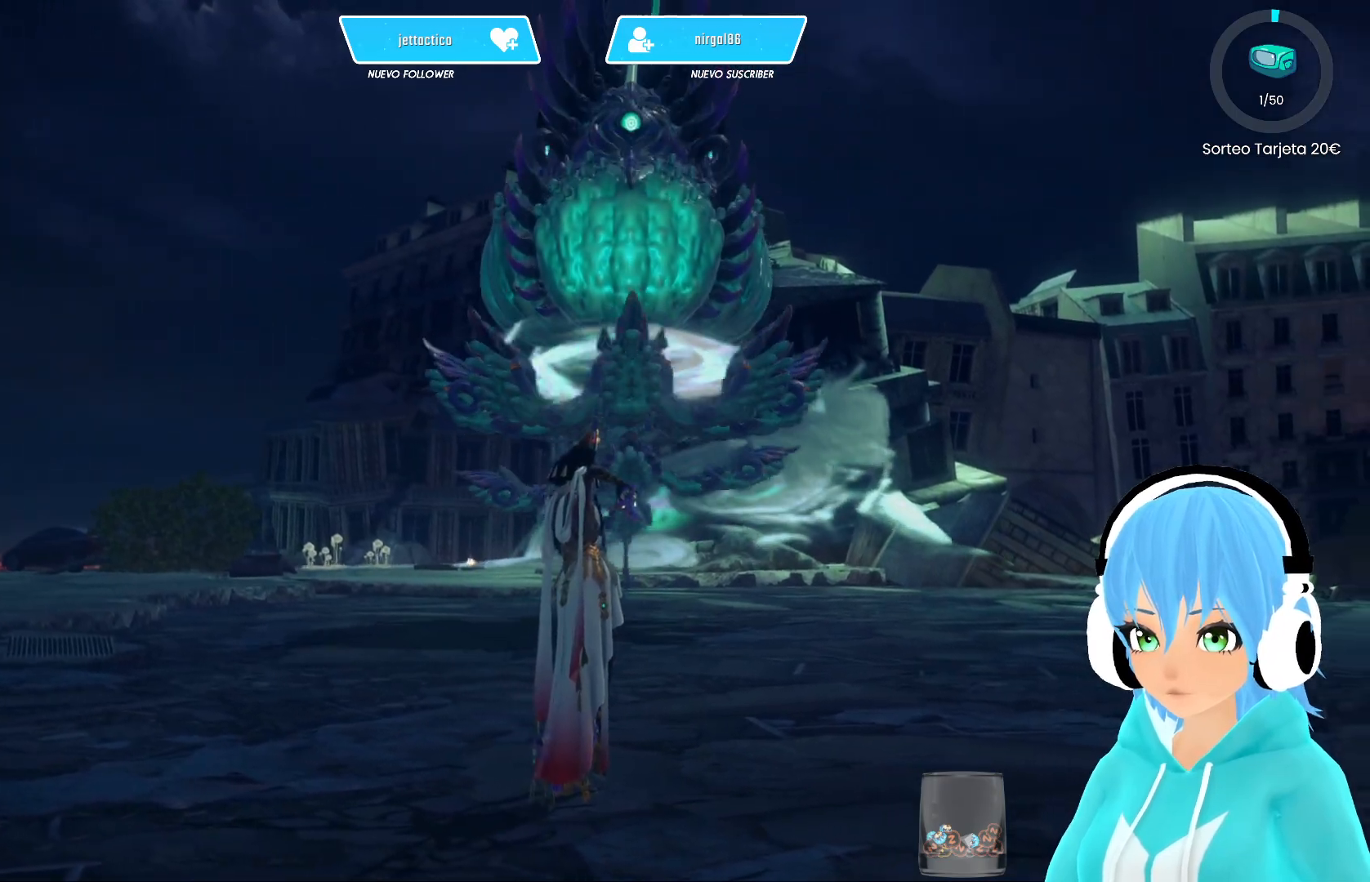
Gameplay with a controller (Xbox layout); each line is a JSON object with the inputs held at the frame after it. "events" lists button and stick changes between this image and that frame as [ms after this image, input, new state], when the widget could be followed in between.
{"buttons": ["X"], "left_stick": "center", "right_stick": "center", "events": [[400, "X", "down"]]}
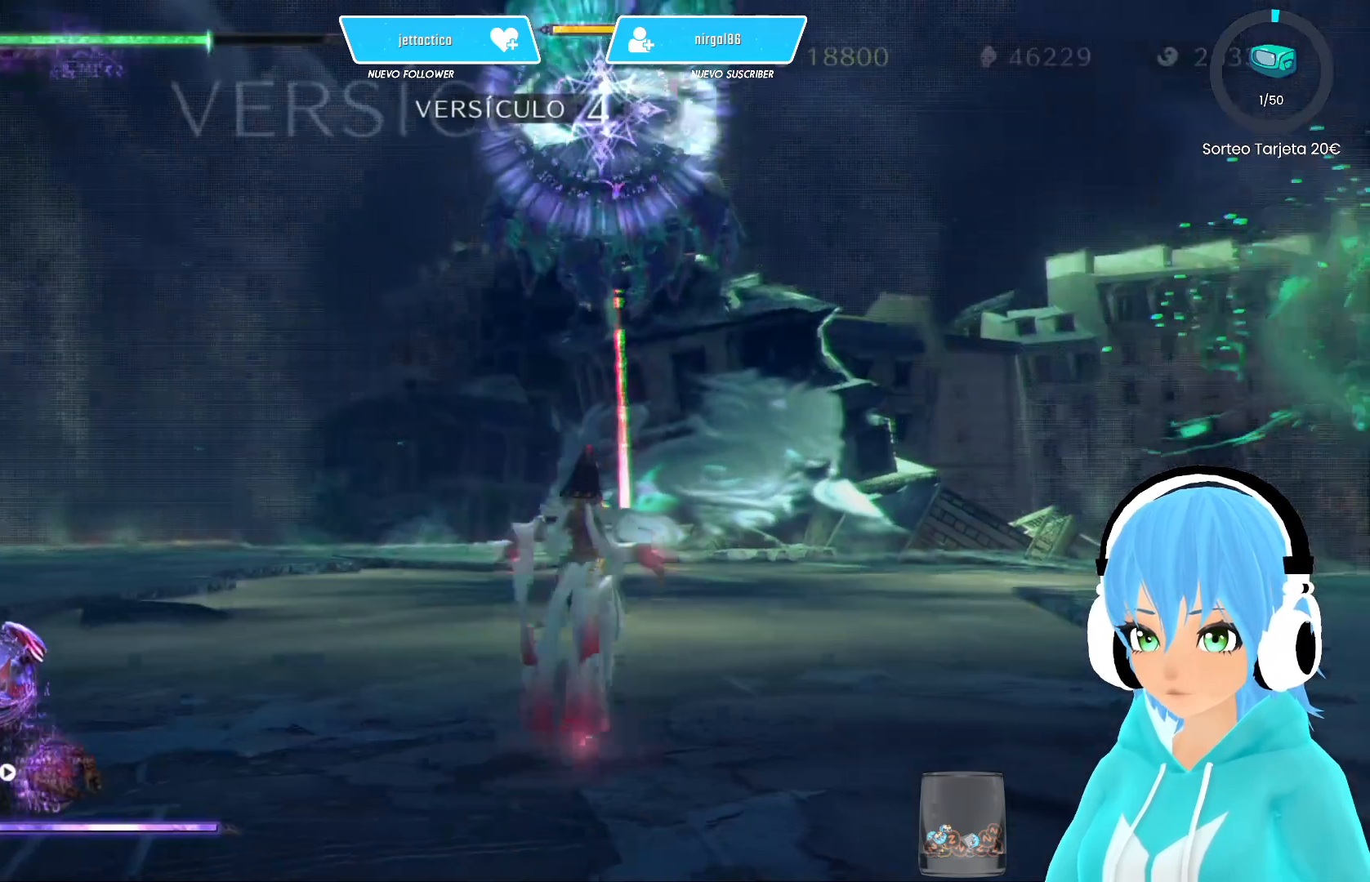
{"buttons": ["X"], "left_stick": "center", "right_stick": "center", "events": []}
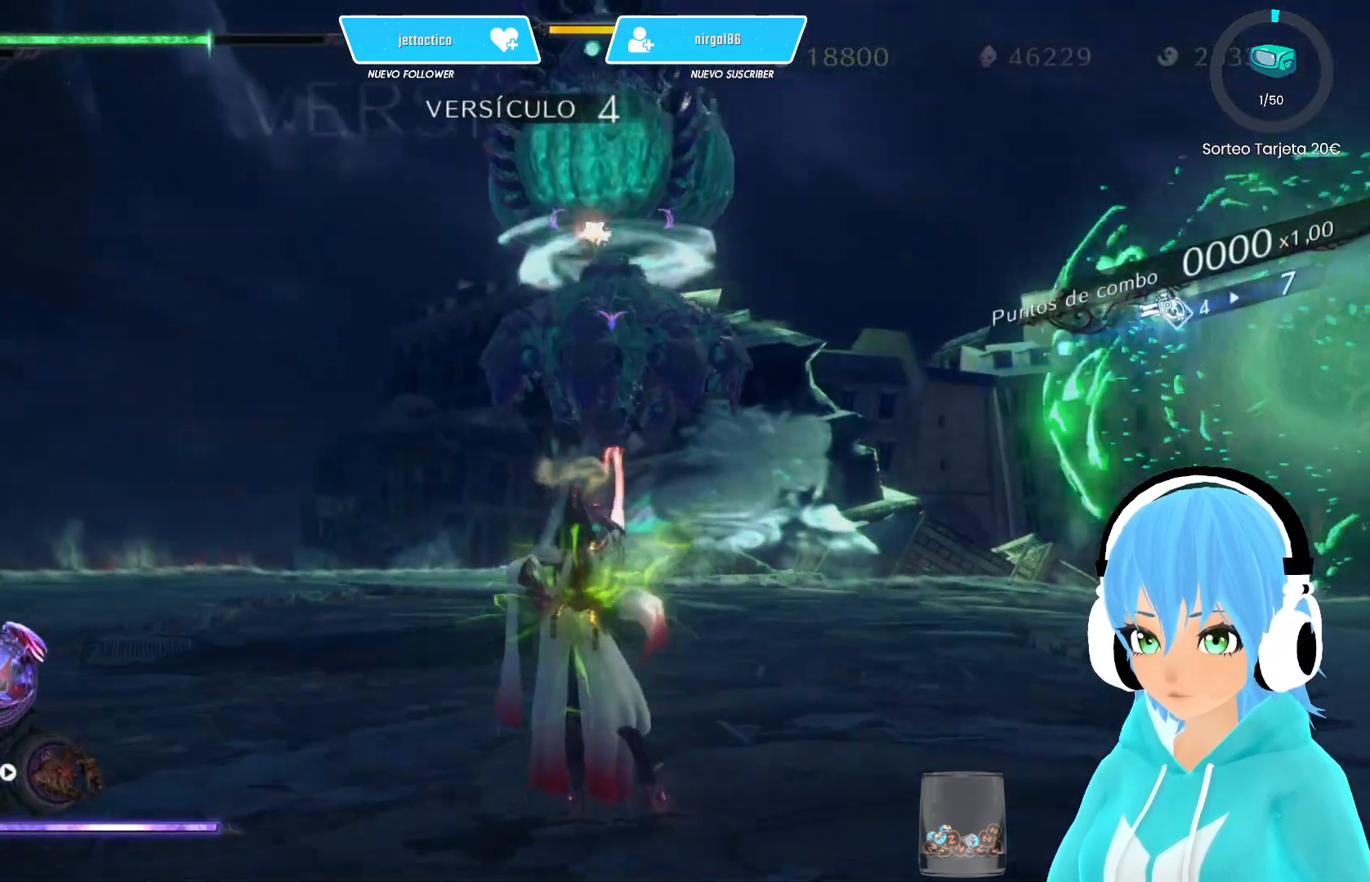
{"buttons": [], "left_stick": "left", "right_stick": "center", "events": [[433, "left_stick", "left"], [467, "X", "up"]]}
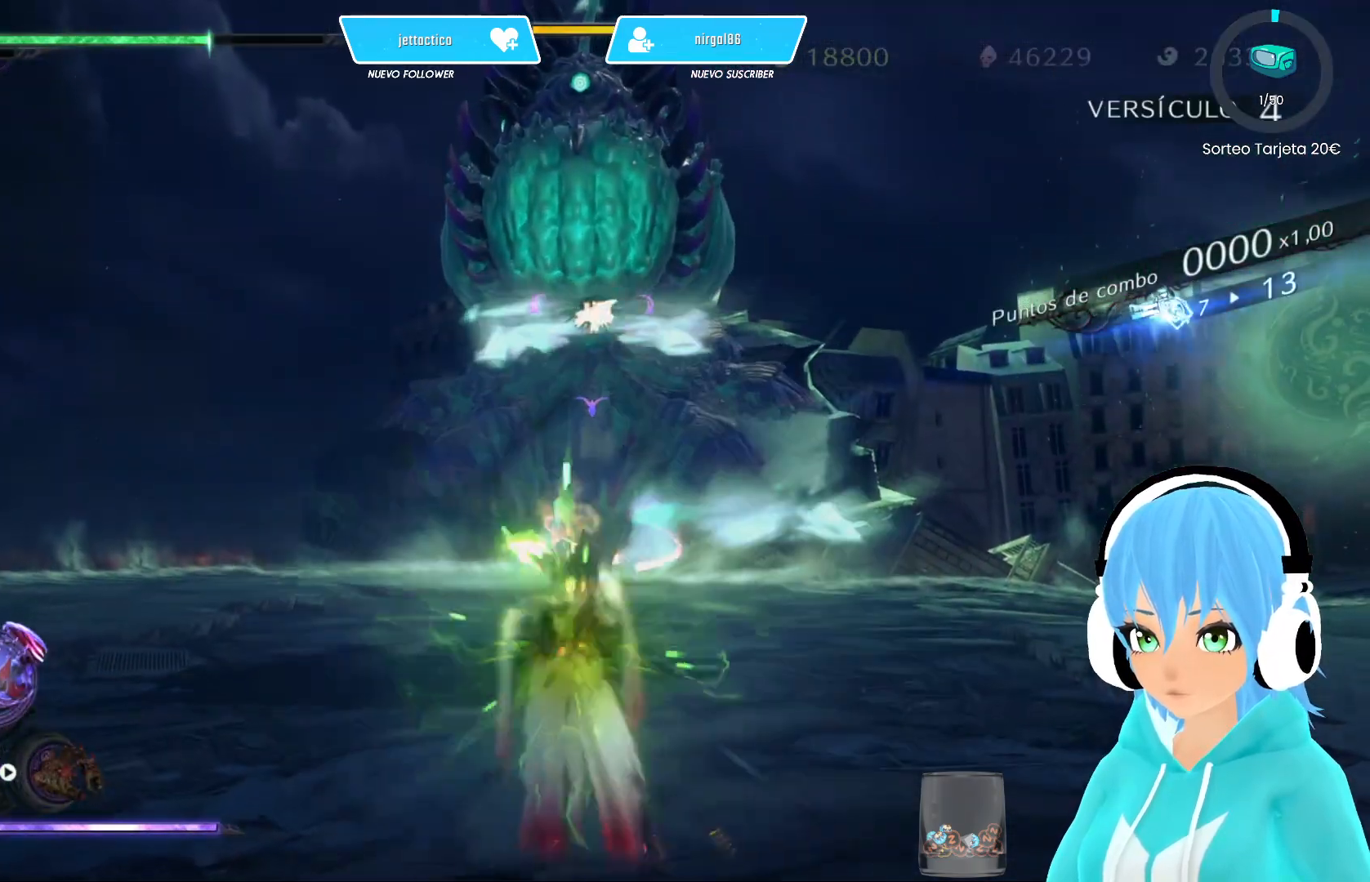
{"buttons": ["R2"], "left_stick": "left", "right_stick": "center", "events": [[33, "R2", "down"], [133, "R2", "up"], [483, "R2", "down"]]}
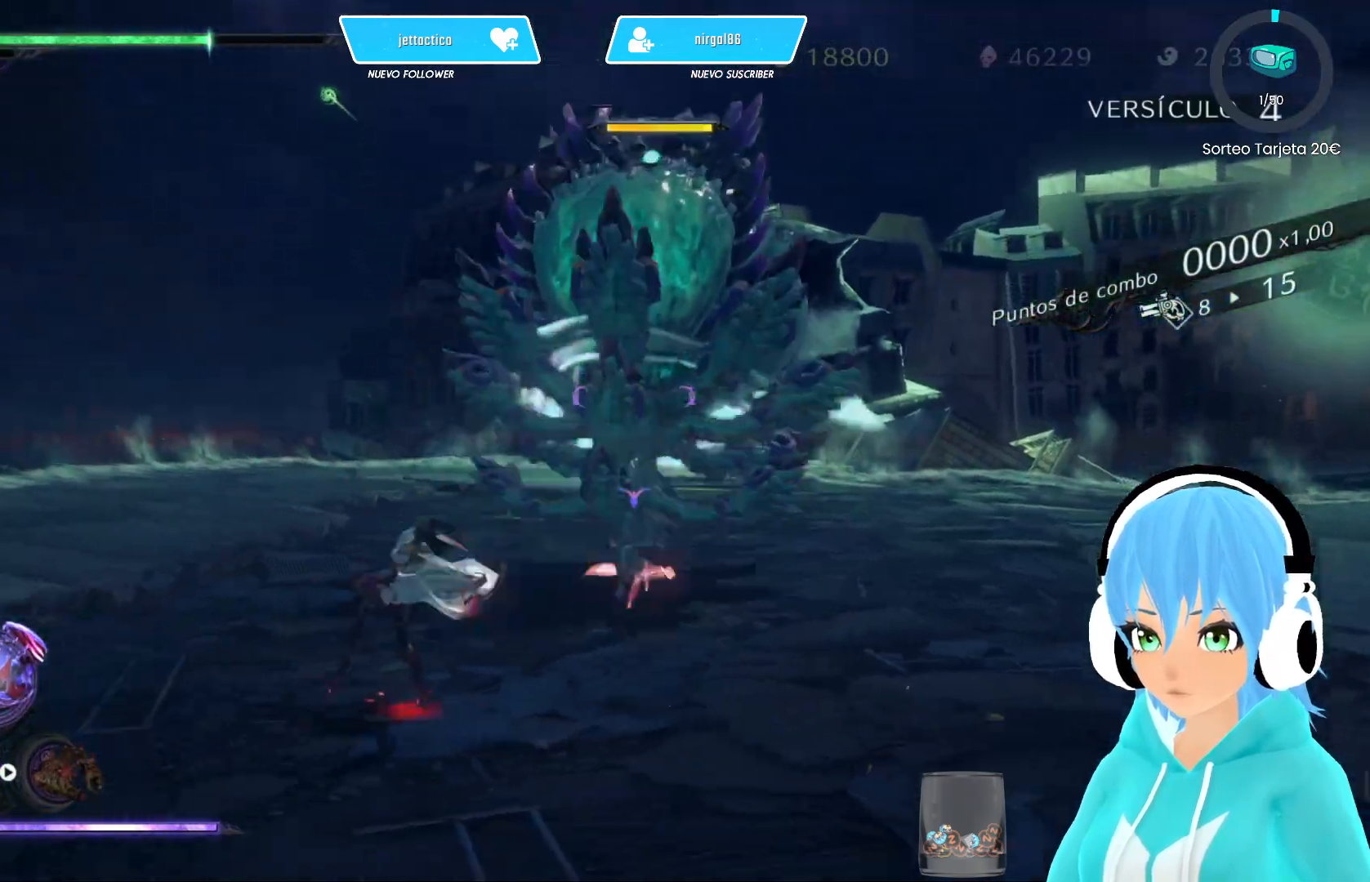
{"buttons": [], "left_stick": "left", "right_stick": "center", "events": [[117, "R2", "up"]]}
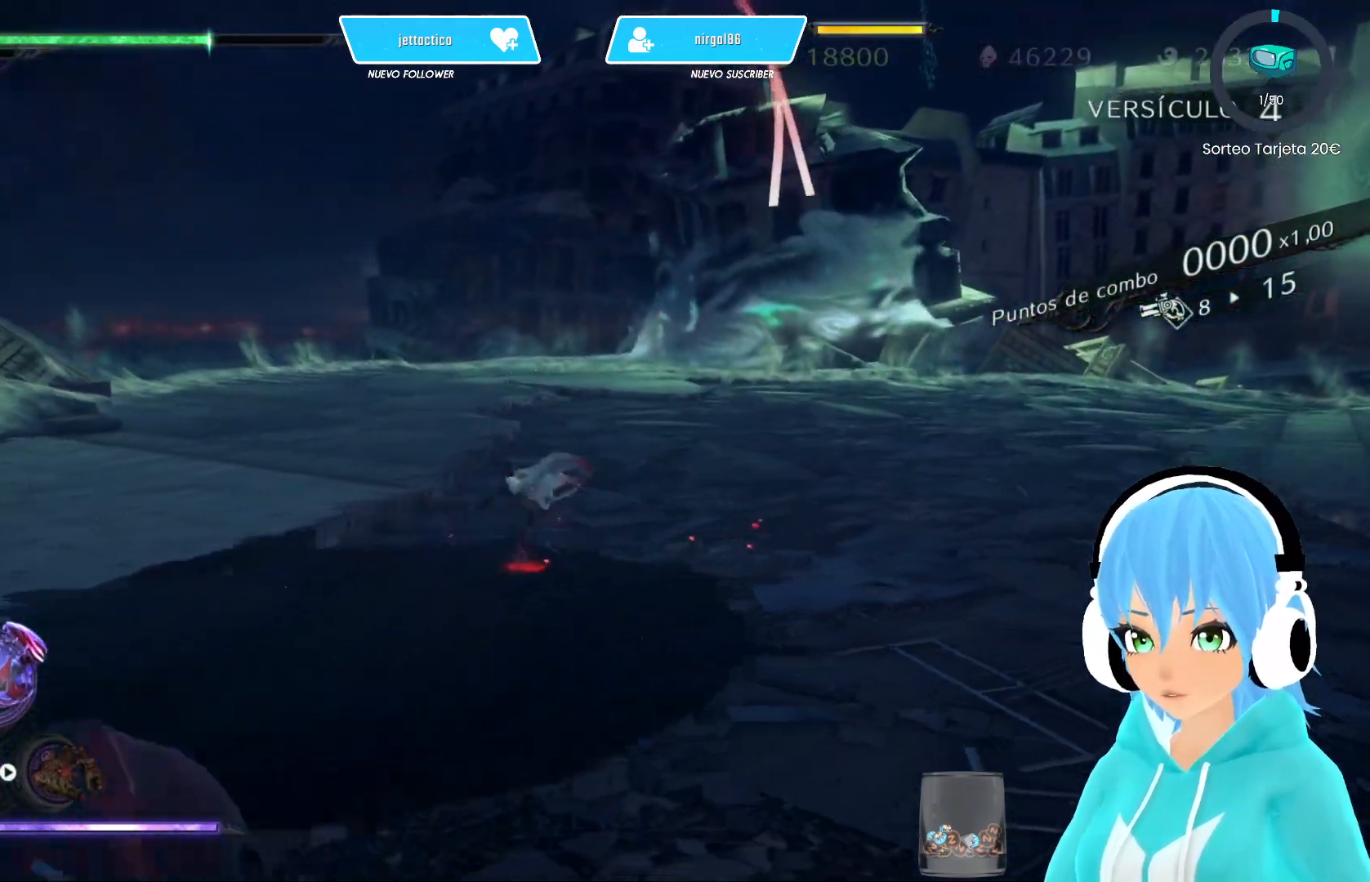
{"buttons": [], "left_stick": "up-left", "right_stick": "center", "events": [[183, "R2", "down"], [183, "left_stick", "up-left"], [267, "R2", "up"], [333, "R2", "down"], [450, "R2", "up"]]}
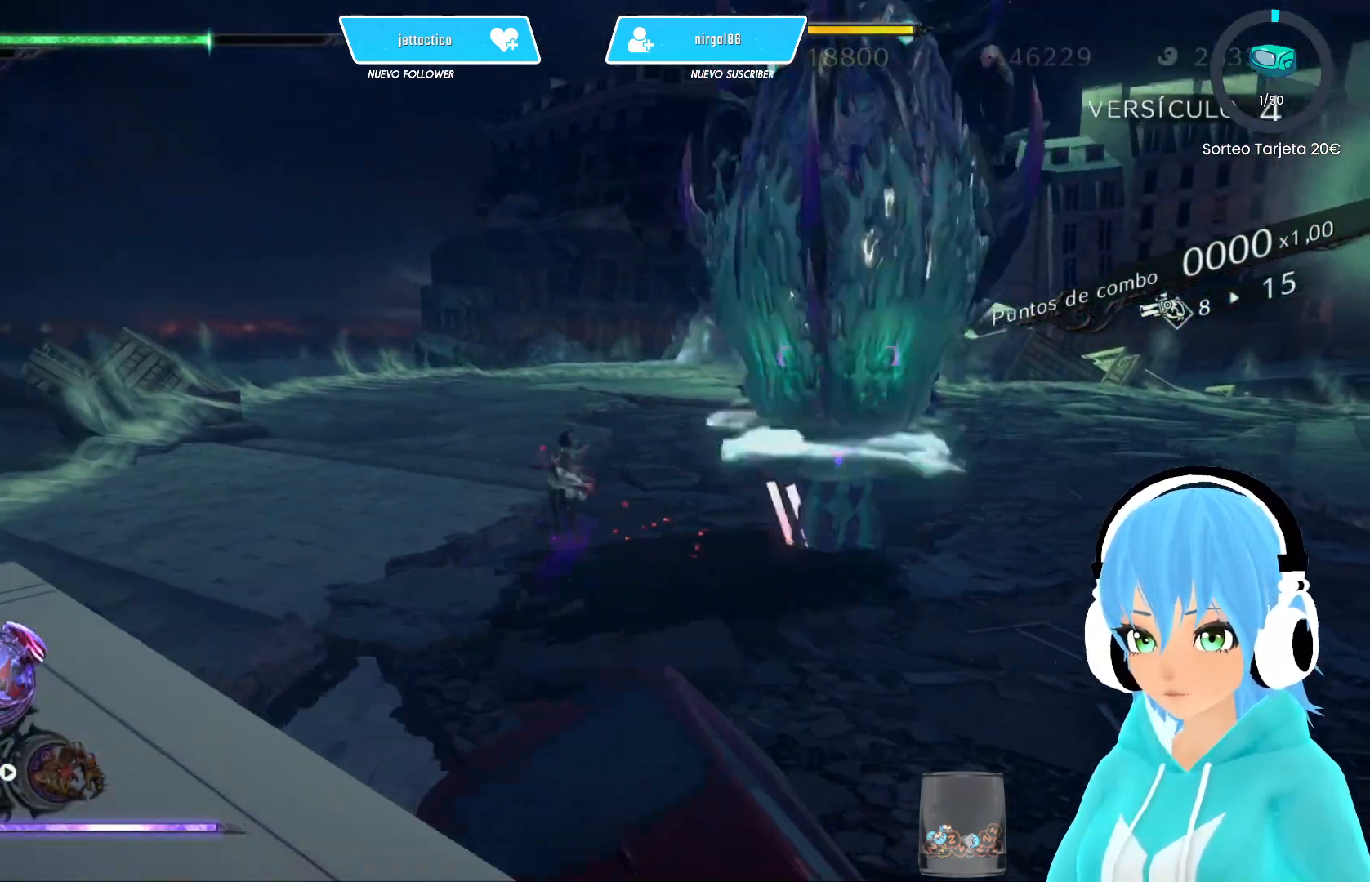
{"buttons": ["R2"], "left_stick": "up-left", "right_stick": "center", "events": [[17, "R2", "down"]]}
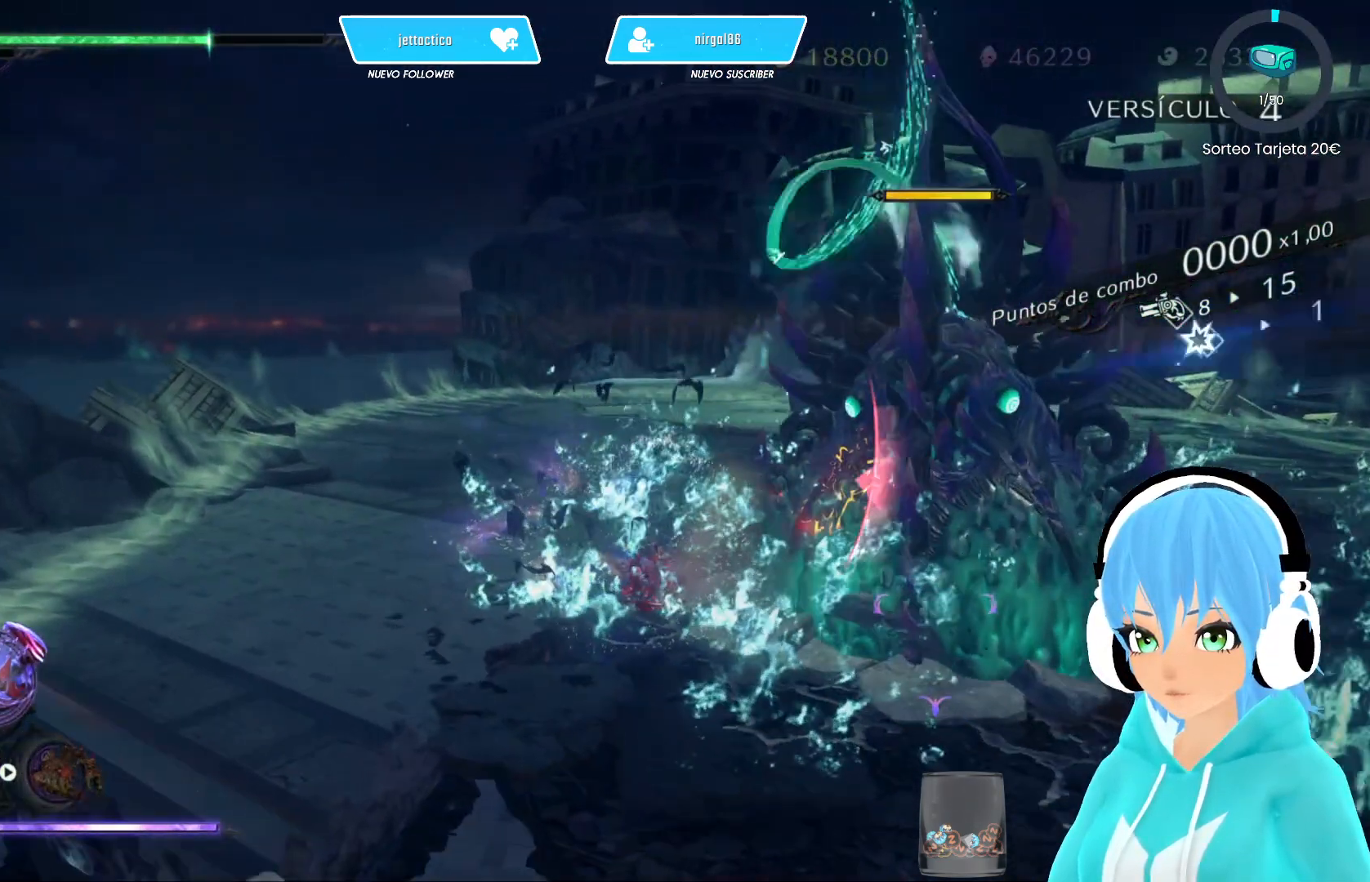
{"buttons": ["R2"], "left_stick": "up-left", "right_stick": "right", "events": [[217, "right_stick", "right"]]}
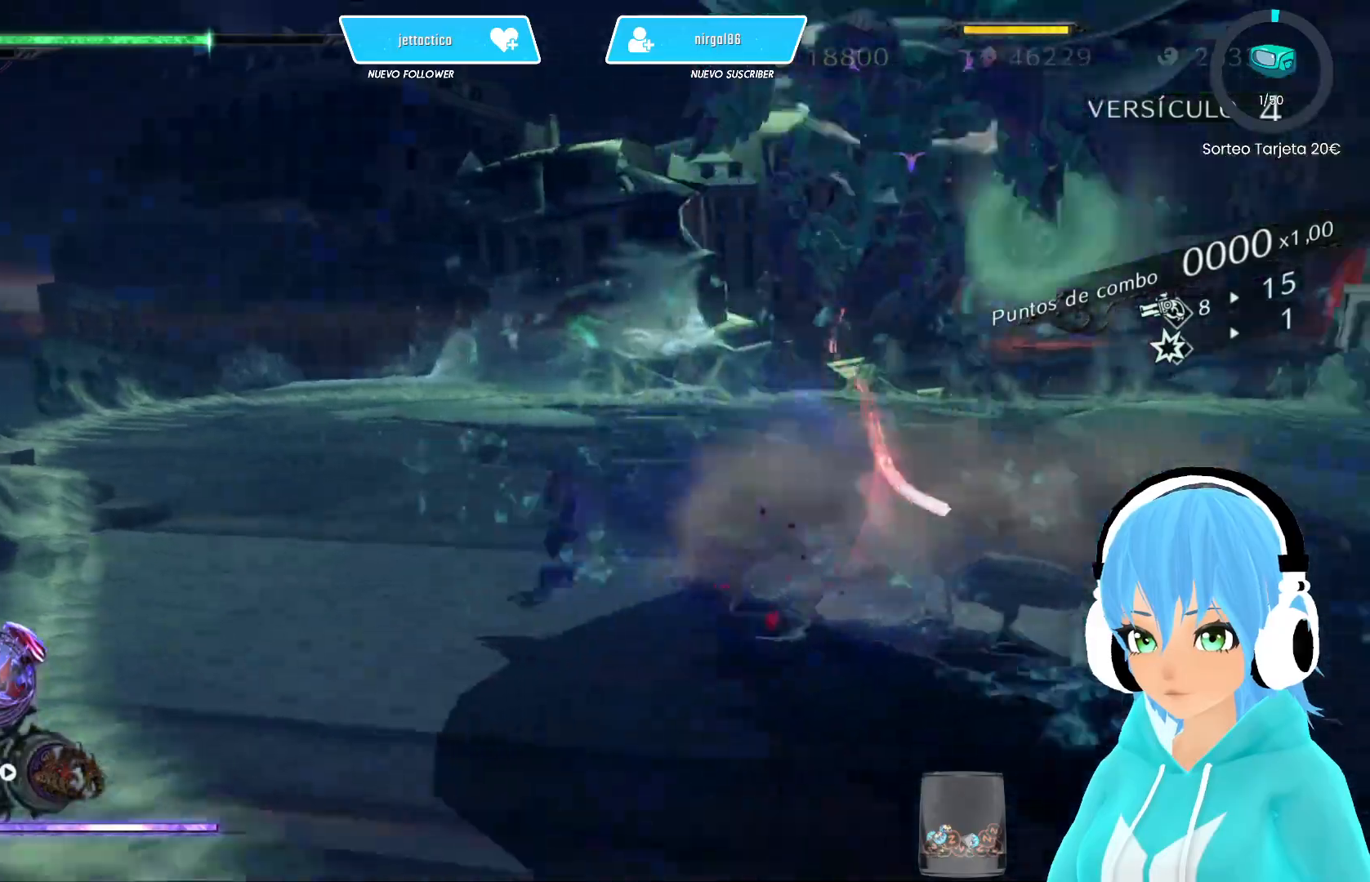
{"buttons": ["X", "L2"], "left_stick": "right", "right_stick": "center", "events": [[33, "R2", "up"], [83, "right_stick", "center"], [100, "L2", "down"], [233, "left_stick", "up"], [350, "left_stick", "left"], [450, "left_stick", "right"], [467, "X", "down"]]}
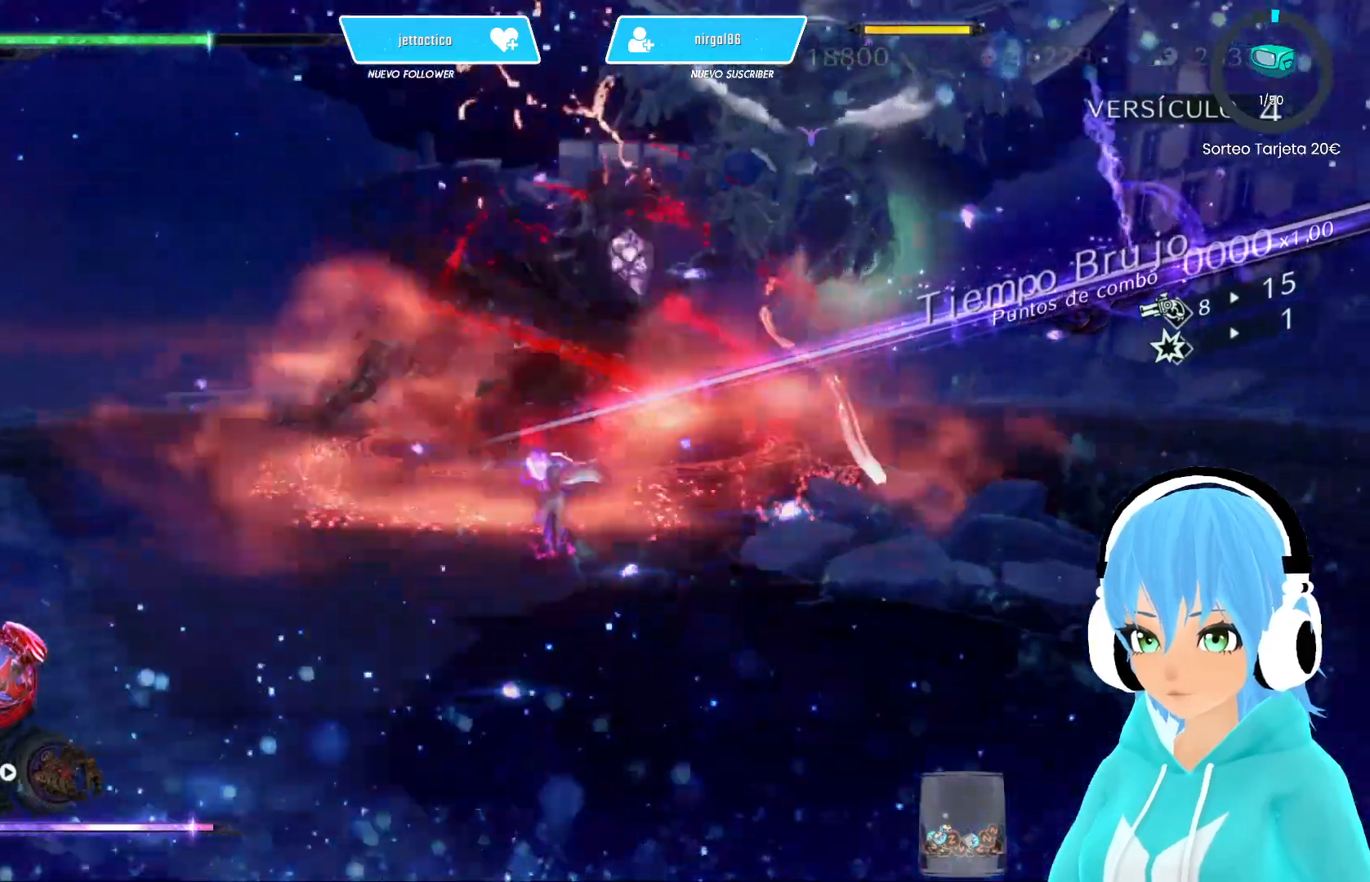
{"buttons": [], "left_stick": "right", "right_stick": "center", "events": [[50, "X", "up"], [100, "L2", "up"], [100, "left_stick", "center"], [183, "left_stick", "right"], [233, "Y", "down"], [317, "Y", "up"], [383, "Y", "down"], [467, "Y", "up"]]}
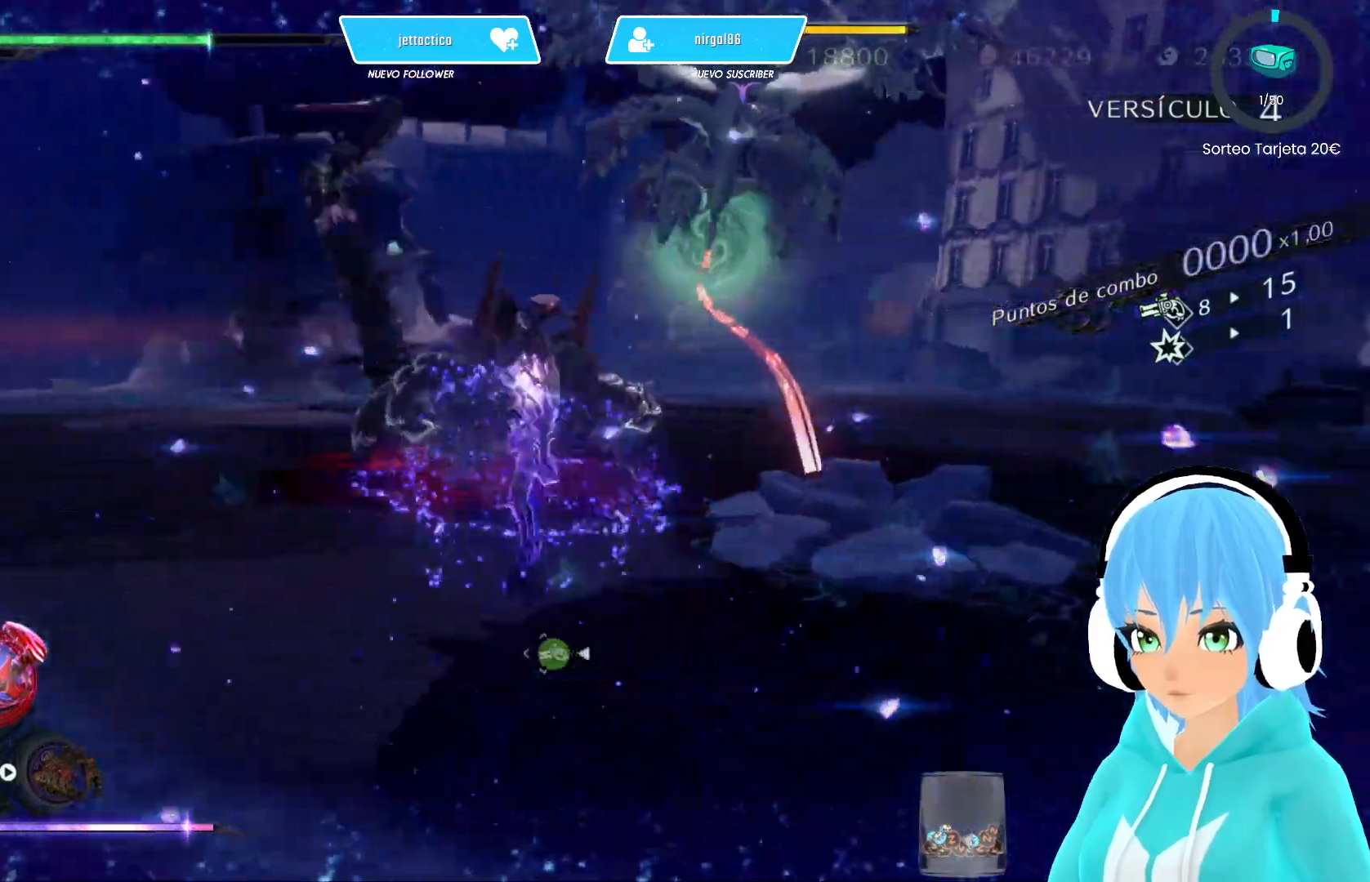
{"buttons": ["Y"], "left_stick": "up", "right_stick": "center", "events": [[50, "Y", "down"], [133, "Y", "up"], [183, "Y", "down"], [250, "Y", "up"], [250, "left_stick", "up-right"], [333, "Y", "down"], [433, "Y", "up"], [483, "Y", "down"], [483, "left_stick", "up"]]}
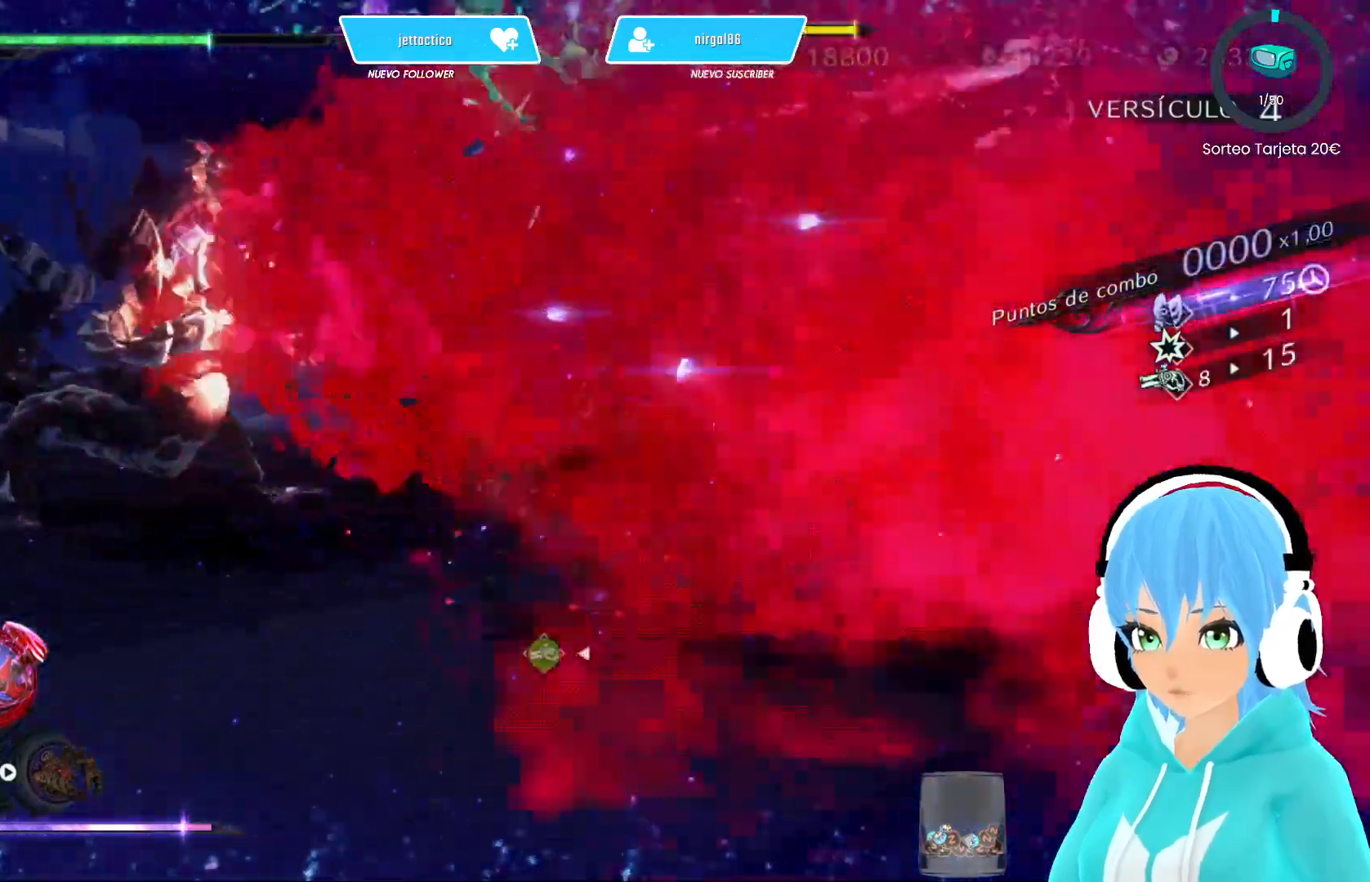
{"buttons": ["Y"], "left_stick": "up", "right_stick": "center", "events": [[83, "Y", "up"], [133, "Y", "down"], [233, "Y", "up"], [300, "Y", "down"], [367, "Y", "up"], [450, "Y", "down"]]}
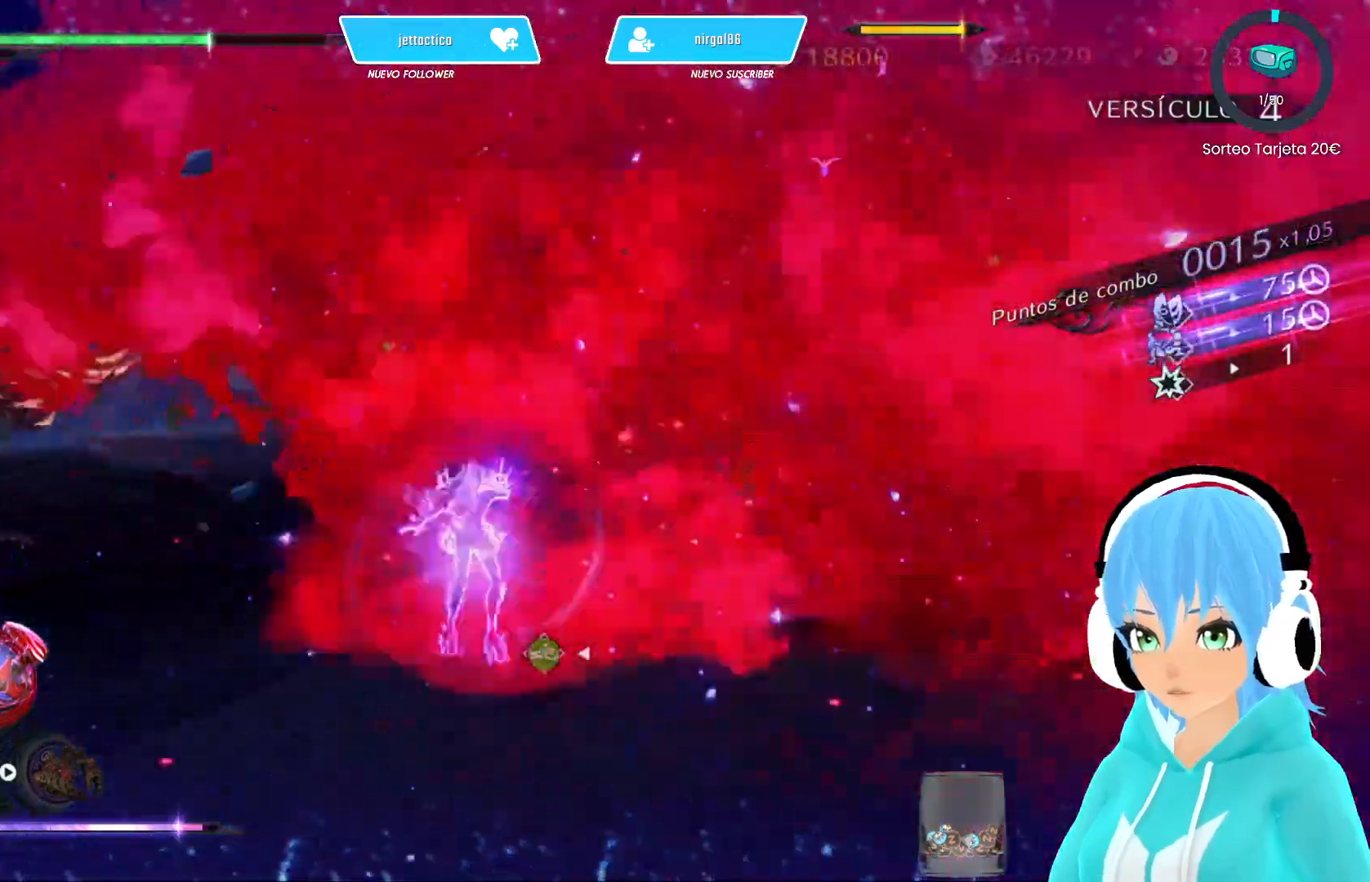
{"buttons": [], "left_stick": "up", "right_stick": "center", "events": [[33, "Y", "up"], [100, "Y", "down"], [200, "Y", "up"], [250, "Y", "down"], [333, "Y", "up"], [417, "Y", "down"], [500, "Y", "up"]]}
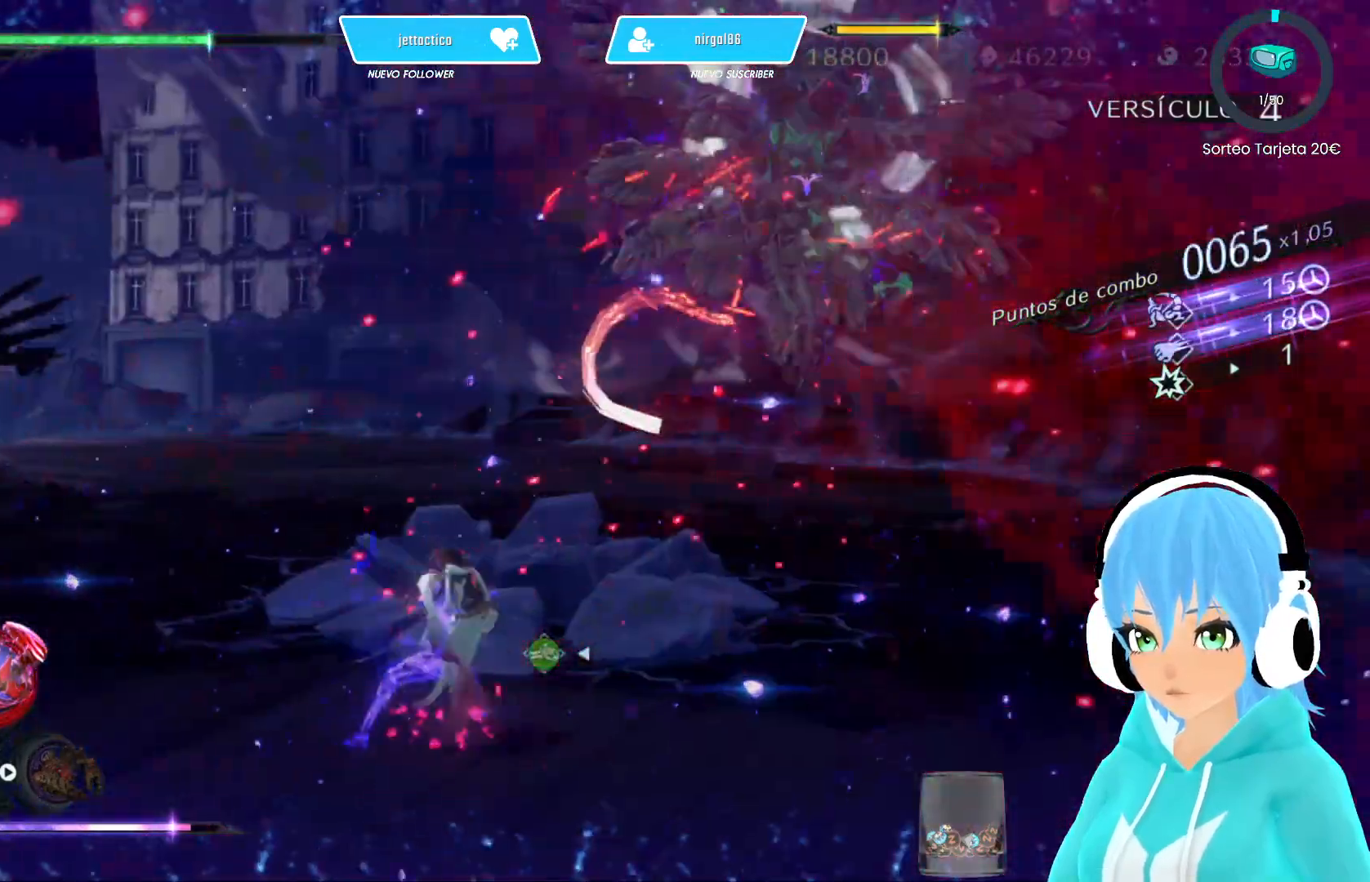
{"buttons": [], "left_stick": "up", "right_stick": "center", "events": [[67, "Y", "down"], [150, "Y", "up"], [233, "Y", "down"], [300, "Y", "up"], [367, "Y", "down"], [467, "Y", "up"]]}
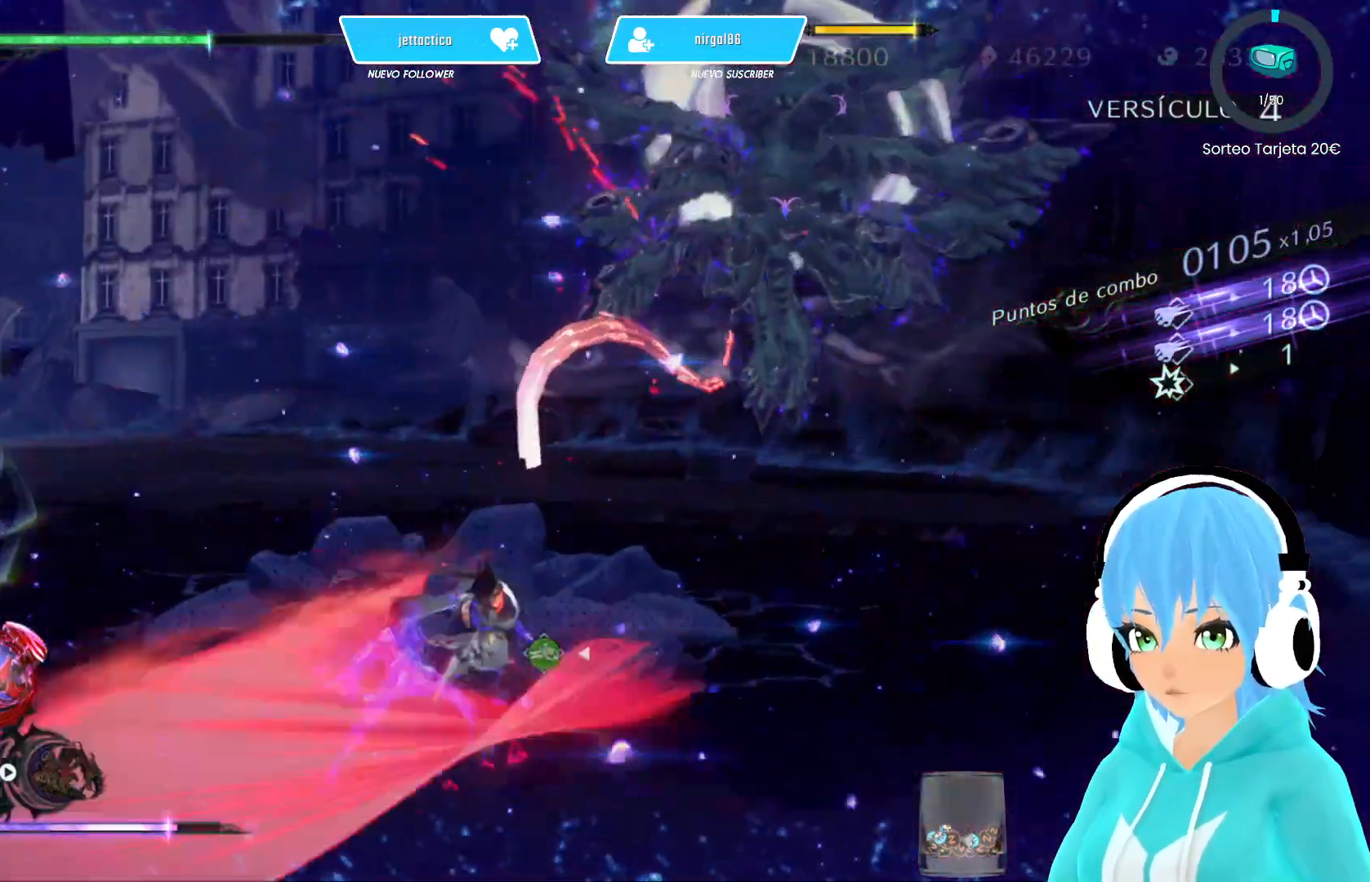
{"buttons": ["R2"], "left_stick": "up-right", "right_stick": "center", "events": [[17, "Y", "down"], [100, "Y", "up"], [167, "Y", "down"], [250, "Y", "up"], [317, "Y", "down"], [417, "Y", "up"], [467, "left_stick", "up-right"], [483, "R2", "down"]]}
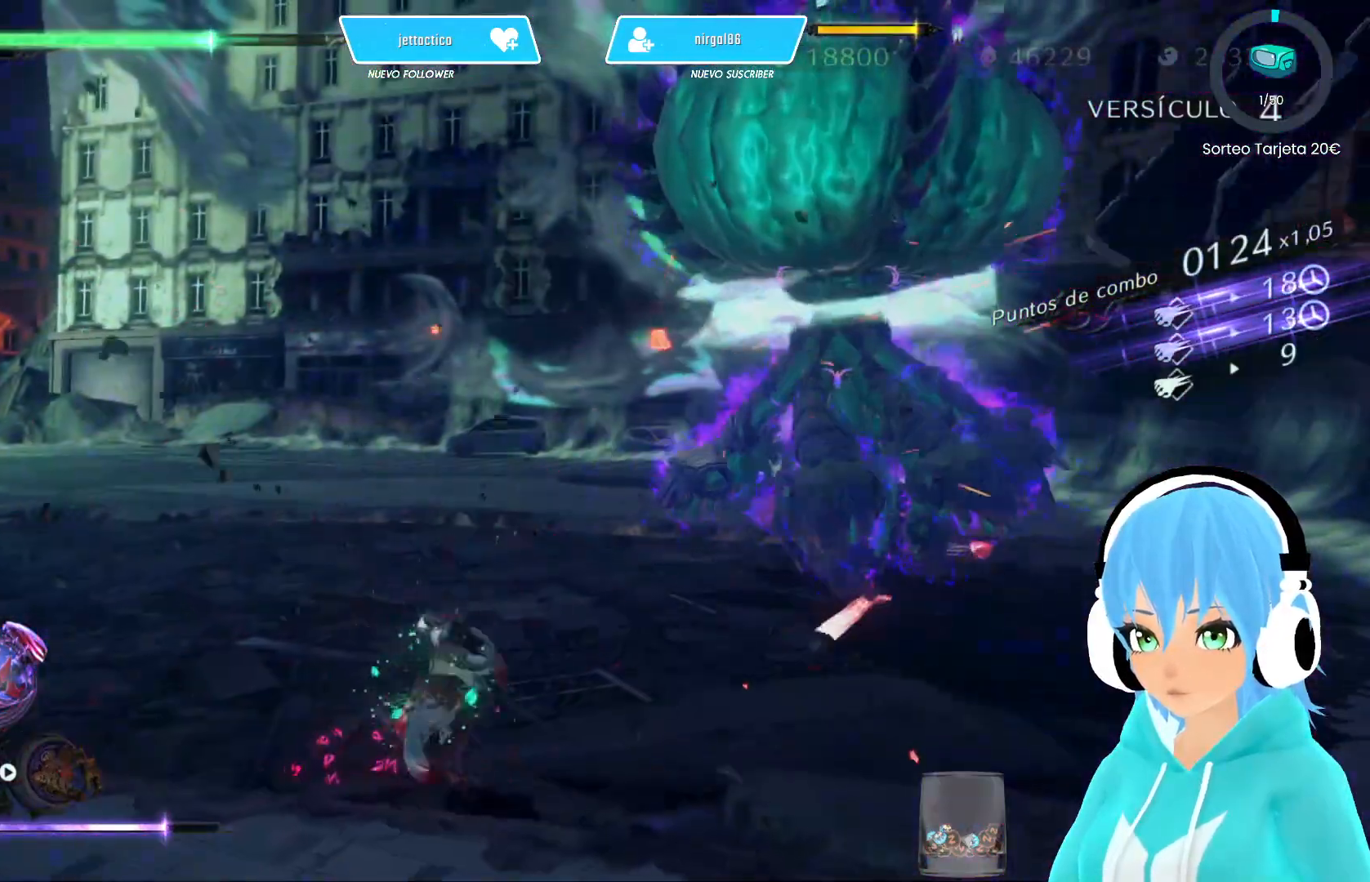
{"buttons": [], "left_stick": "left", "right_stick": "center", "events": [[150, "R2", "up"], [200, "left_stick", "left"]]}
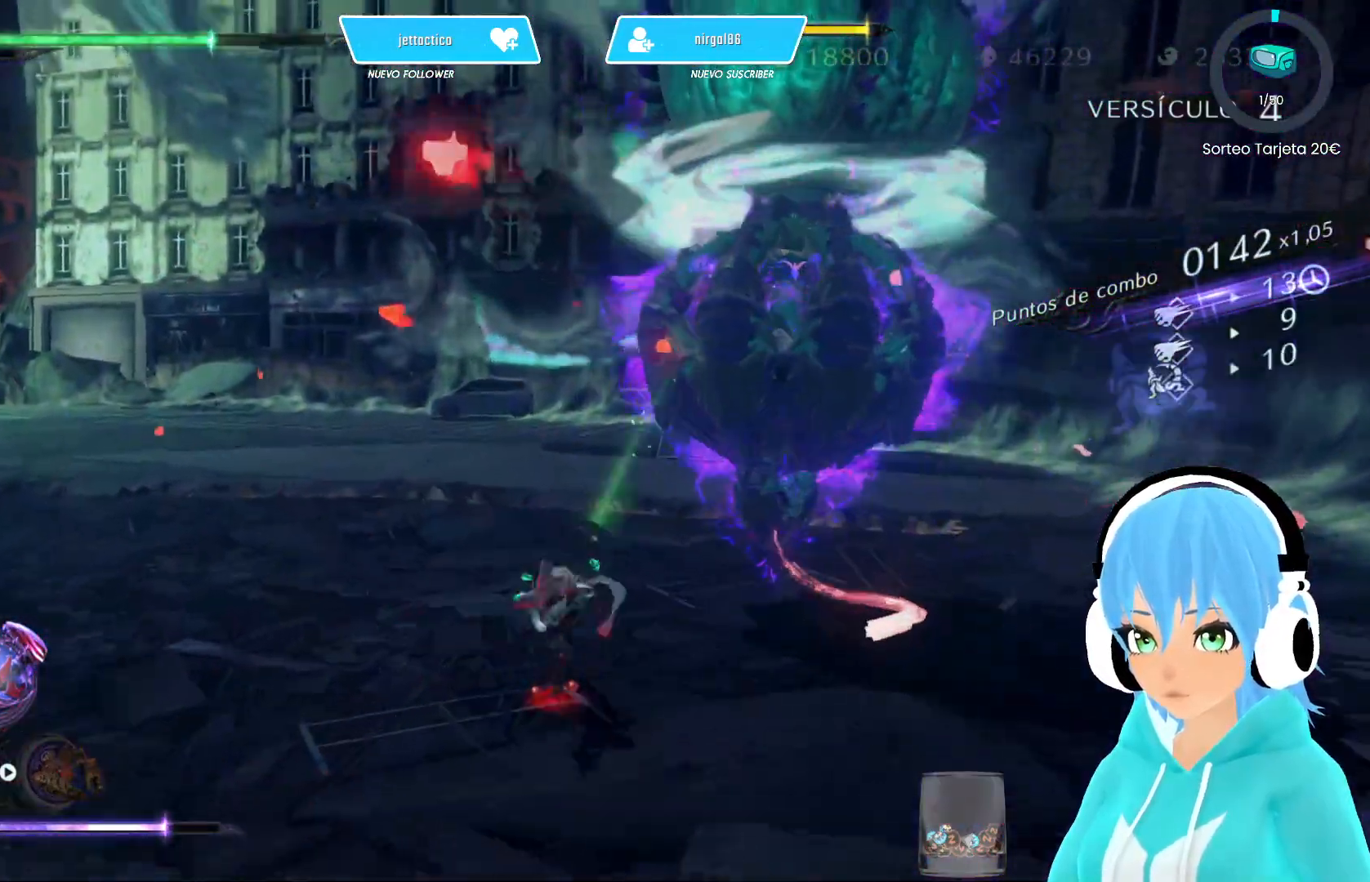
{"buttons": [], "left_stick": "left", "right_stick": "center", "events": [[150, "R2", "down"], [300, "R2", "up"]]}
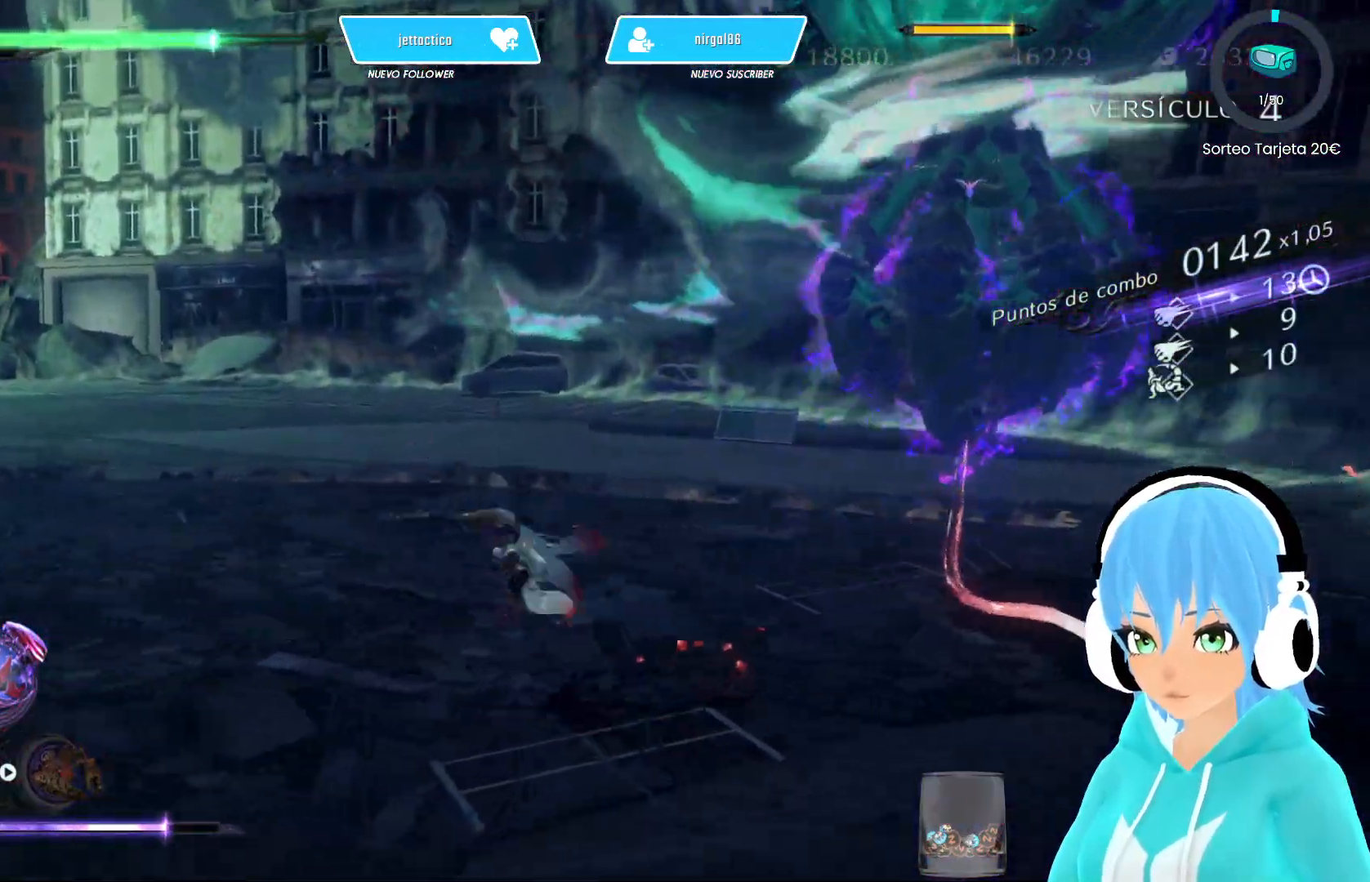
{"buttons": ["X", "L2"], "left_stick": "right", "right_stick": "center", "events": [[183, "L2", "down"], [233, "left_stick", "center"], [350, "left_stick", "up-left"], [467, "left_stick", "right"], [500, "X", "down"]]}
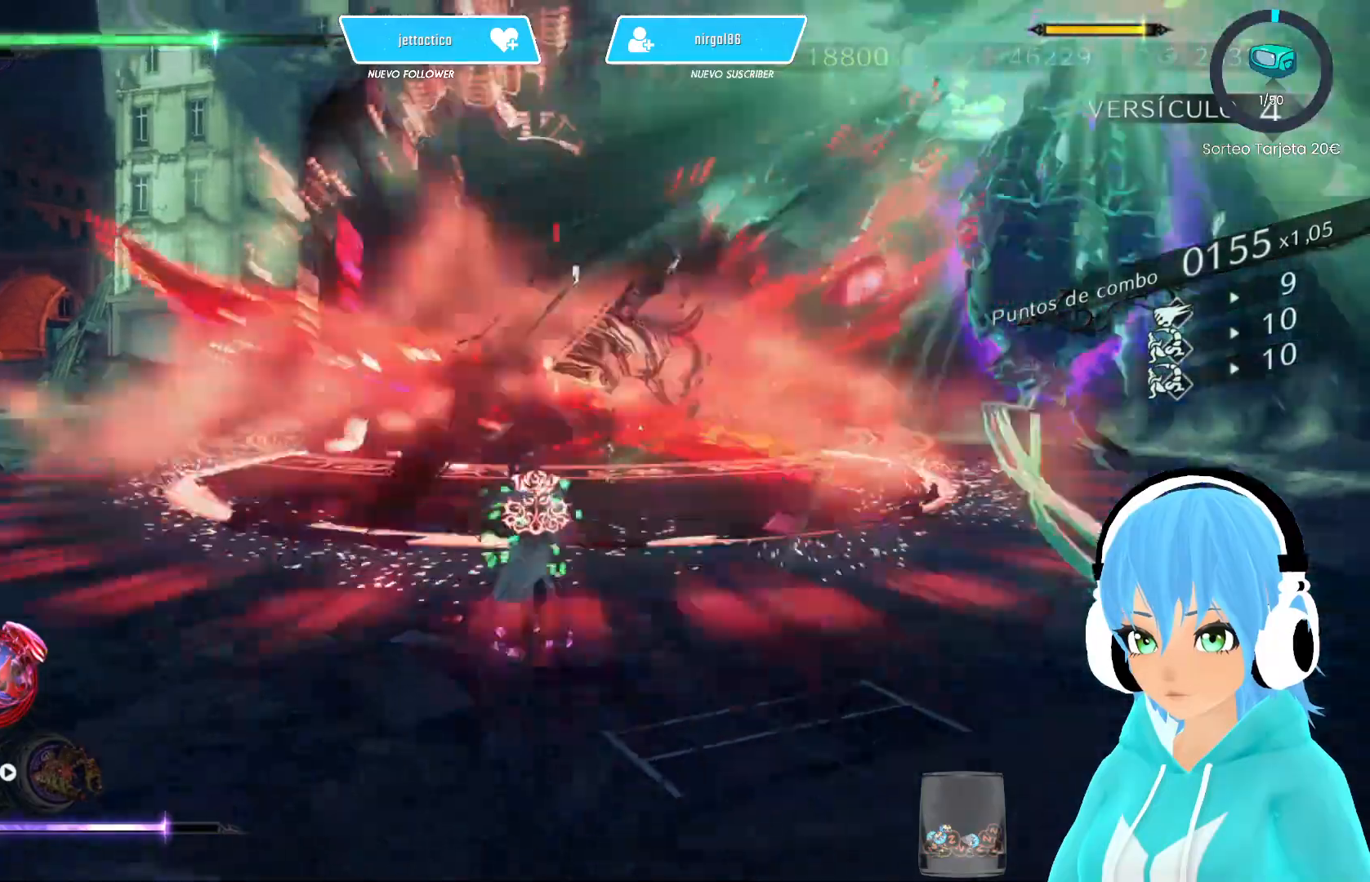
{"buttons": [], "left_stick": "right", "right_stick": "center", "events": [[33, "L2", "up"], [33, "X", "up"], [133, "R2", "down"], [267, "R2", "up"], [333, "R2", "down"], [450, "R2", "up"]]}
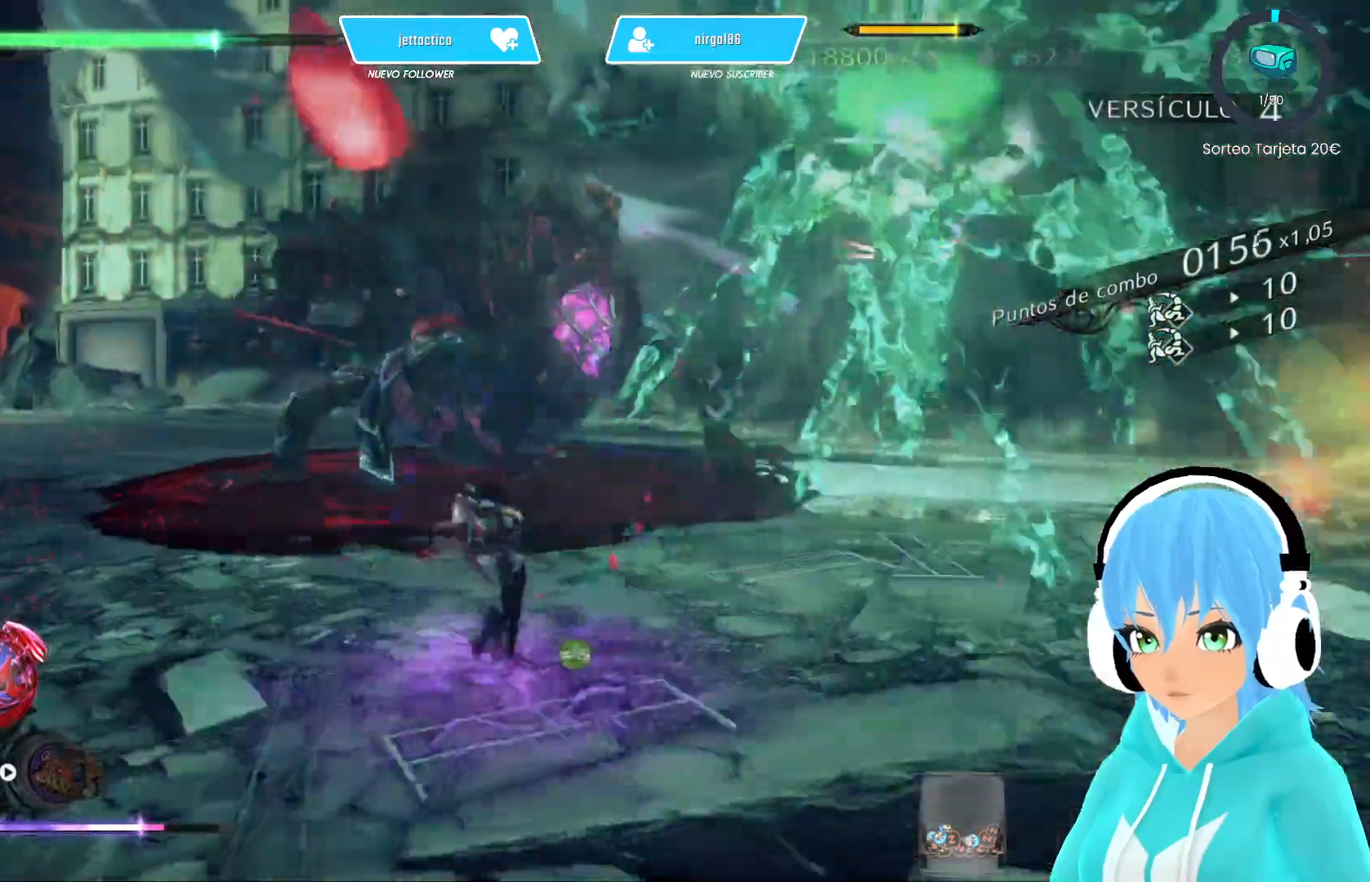
{"buttons": [], "left_stick": "right", "right_stick": "center", "events": [[150, "R2", "down"], [267, "R2", "up"]]}
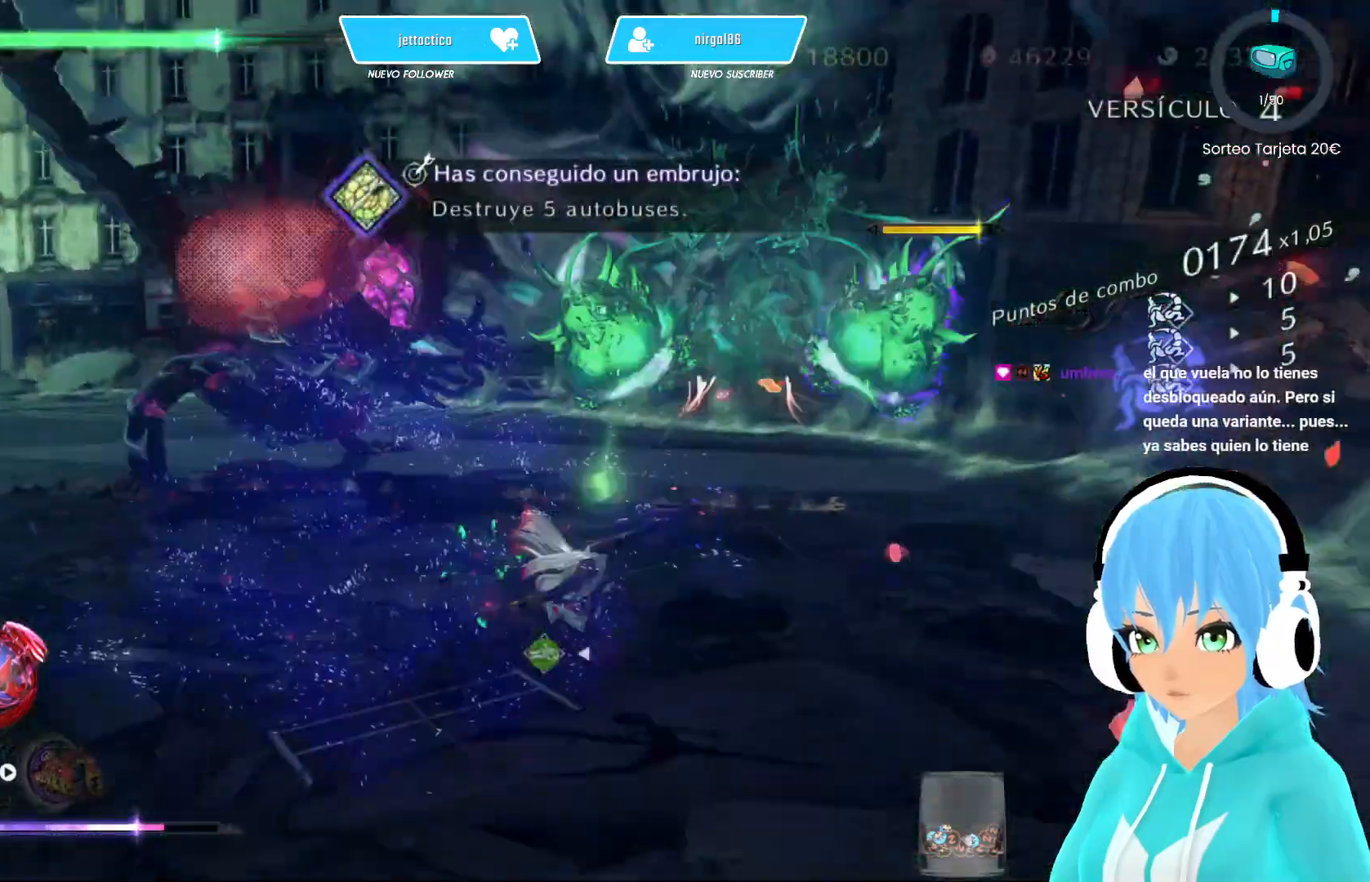
{"buttons": [], "left_stick": "right", "right_stick": "center", "events": [[300, "R2", "down"], [433, "R2", "up"]]}
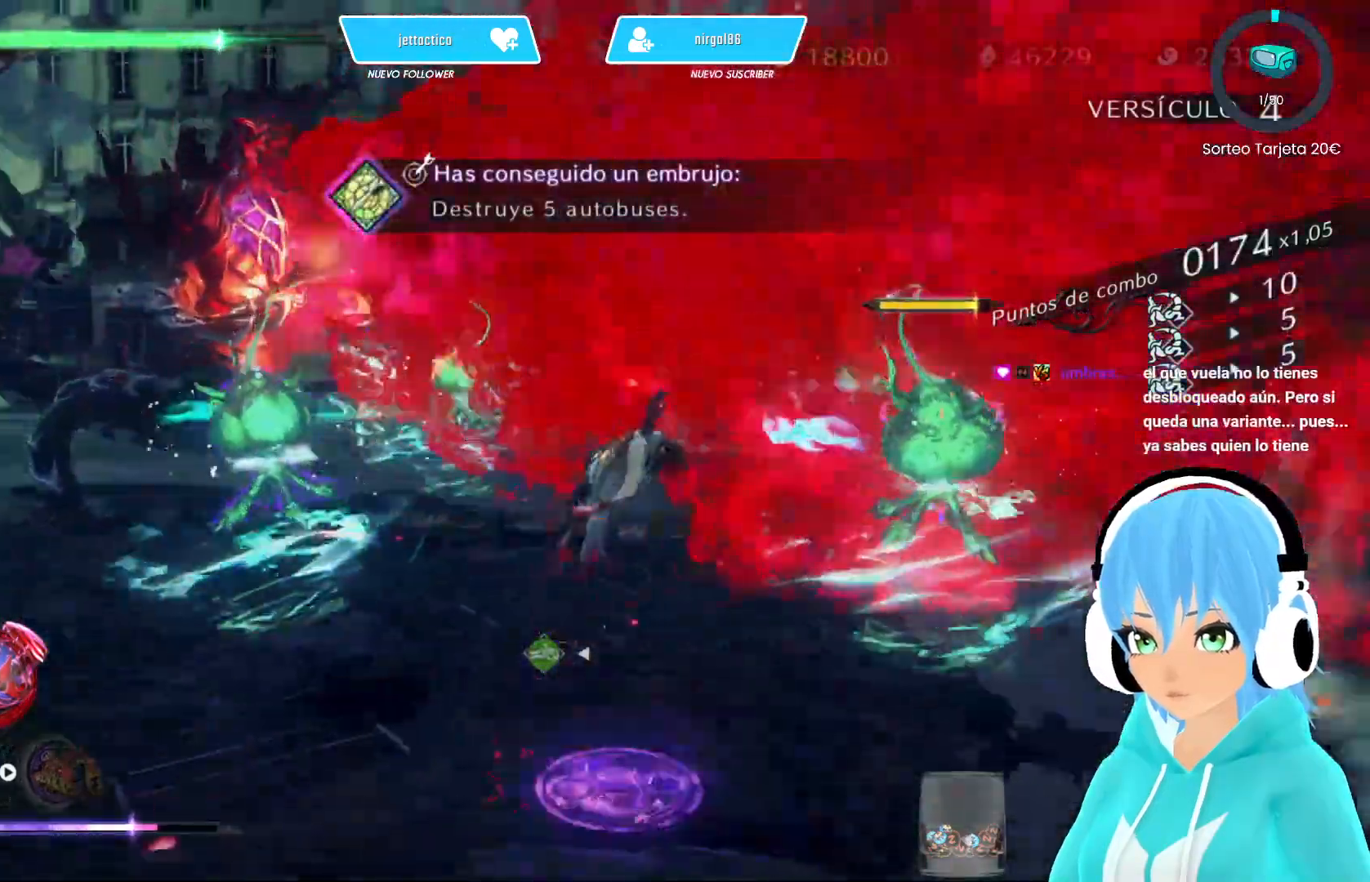
{"buttons": ["R2"], "left_stick": "up-right", "right_stick": "center", "events": [[300, "A", "down"], [333, "A", "up"], [433, "R2", "down"], [433, "left_stick", "up-right"]]}
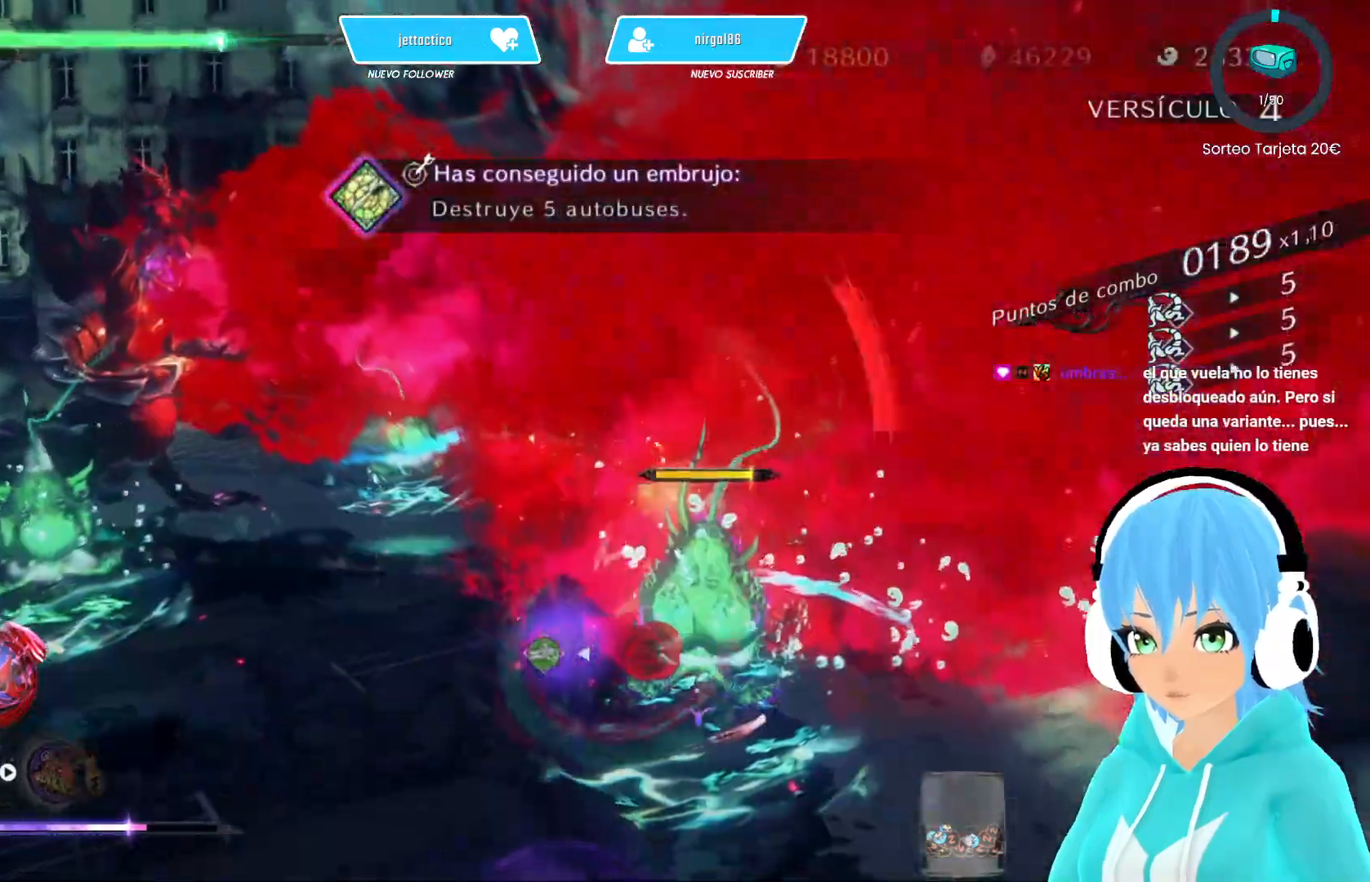
{"buttons": ["A", "R2"], "left_stick": "left", "right_stick": "center", "events": [[100, "Y", "down"], [150, "left_stick", "up"], [167, "Y", "up"], [250, "A", "down"], [300, "left_stick", "up-left"], [350, "A", "up"], [417, "A", "down"], [500, "left_stick", "left"]]}
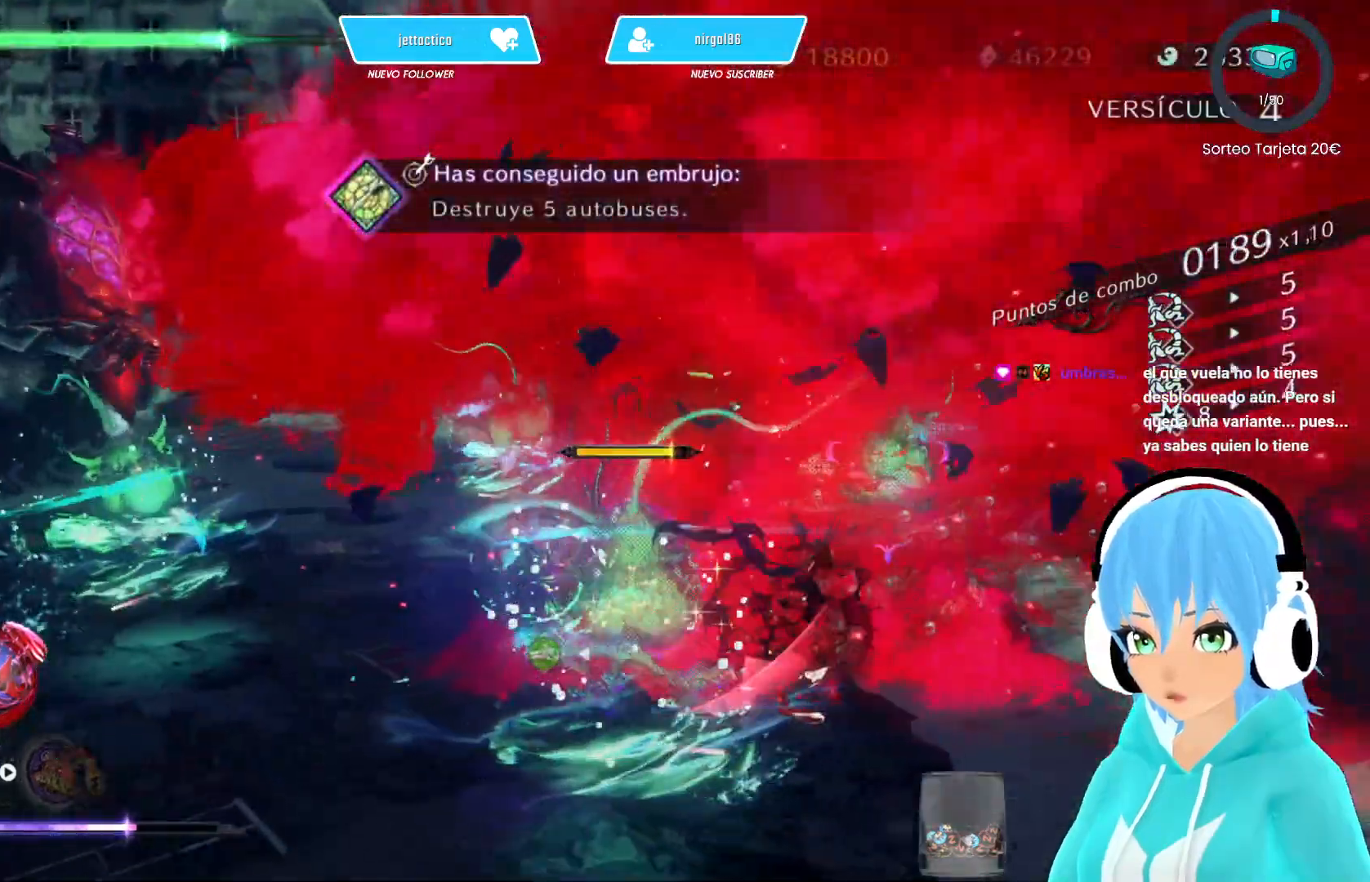
{"buttons": ["Y"], "left_stick": "up-left", "right_stick": "center", "events": [[17, "A", "up"], [33, "R2", "up"], [333, "Y", "down"], [400, "Y", "up"], [433, "left_stick", "up-left"], [467, "Y", "down"]]}
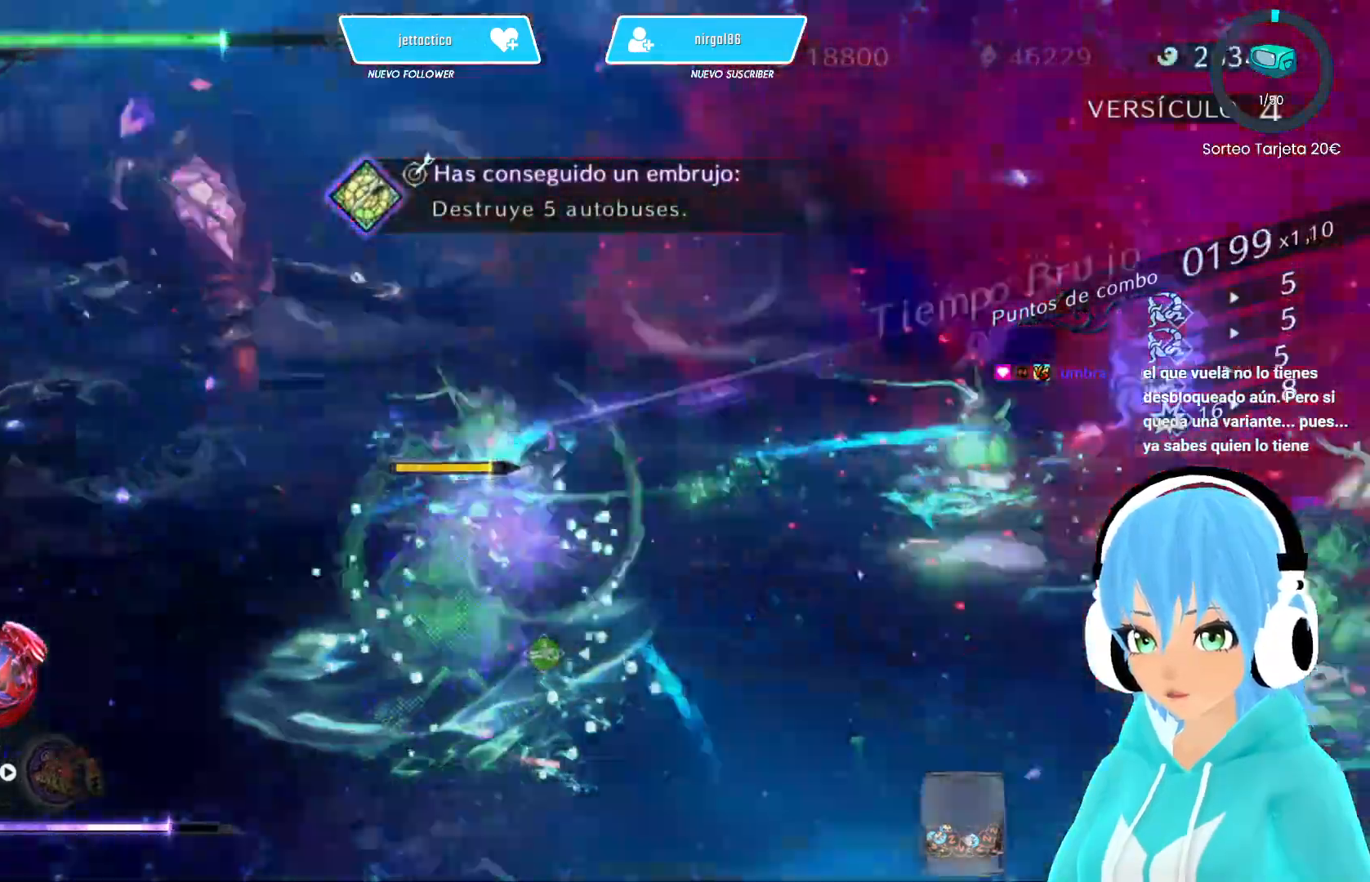
{"buttons": ["Y"], "left_stick": "up-left", "right_stick": "center", "events": [[67, "Y", "up"], [117, "Y", "down"], [200, "Y", "up"], [267, "Y", "down"], [350, "Y", "up"], [417, "Y", "down"]]}
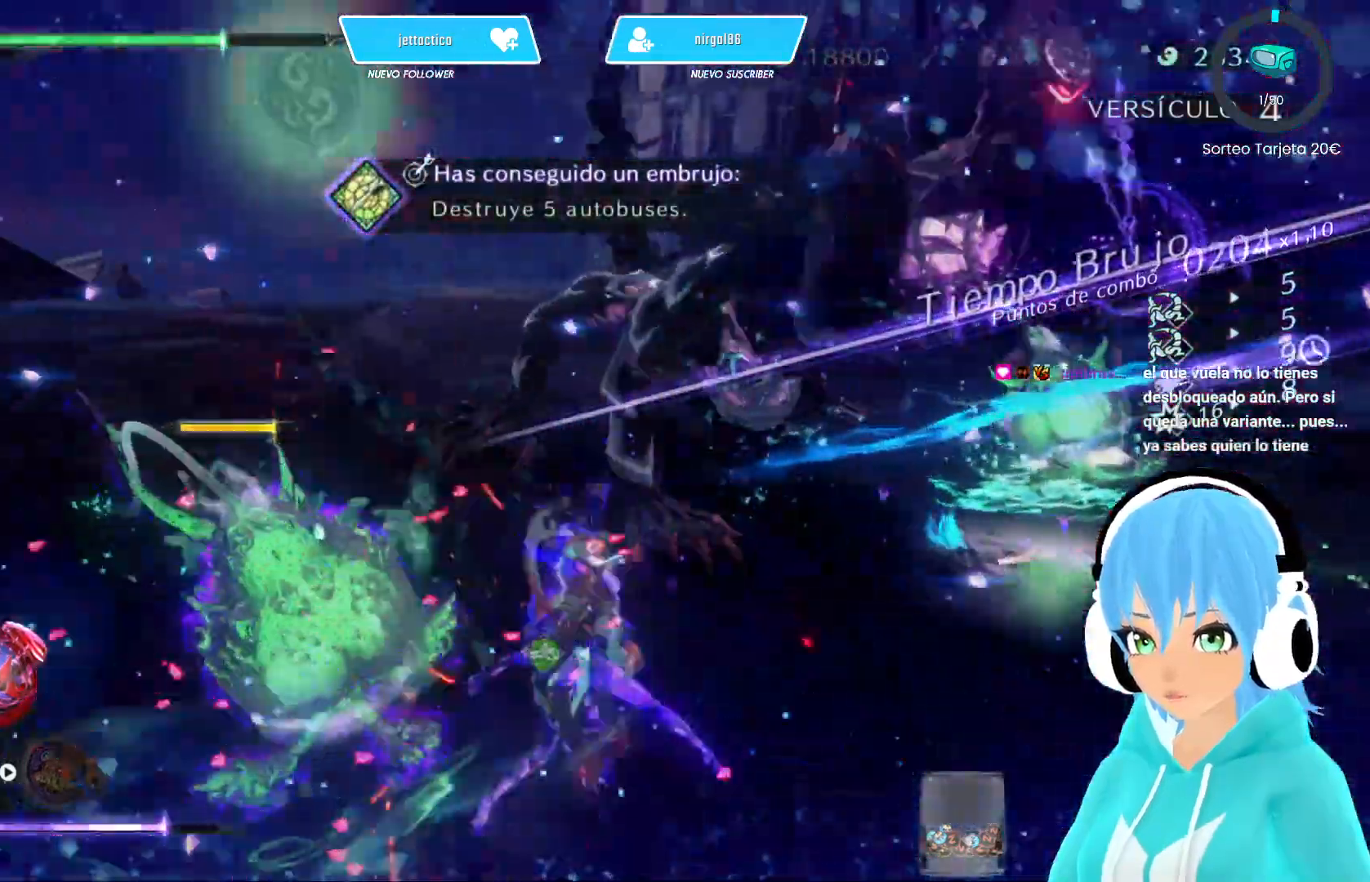
{"buttons": [], "left_stick": "center", "right_stick": "center", "events": [[17, "Y", "up"], [67, "Y", "down"], [150, "Y", "up"], [217, "Y", "down"], [300, "Y", "up"], [317, "left_stick", "center"], [367, "Y", "down"], [450, "Y", "up"]]}
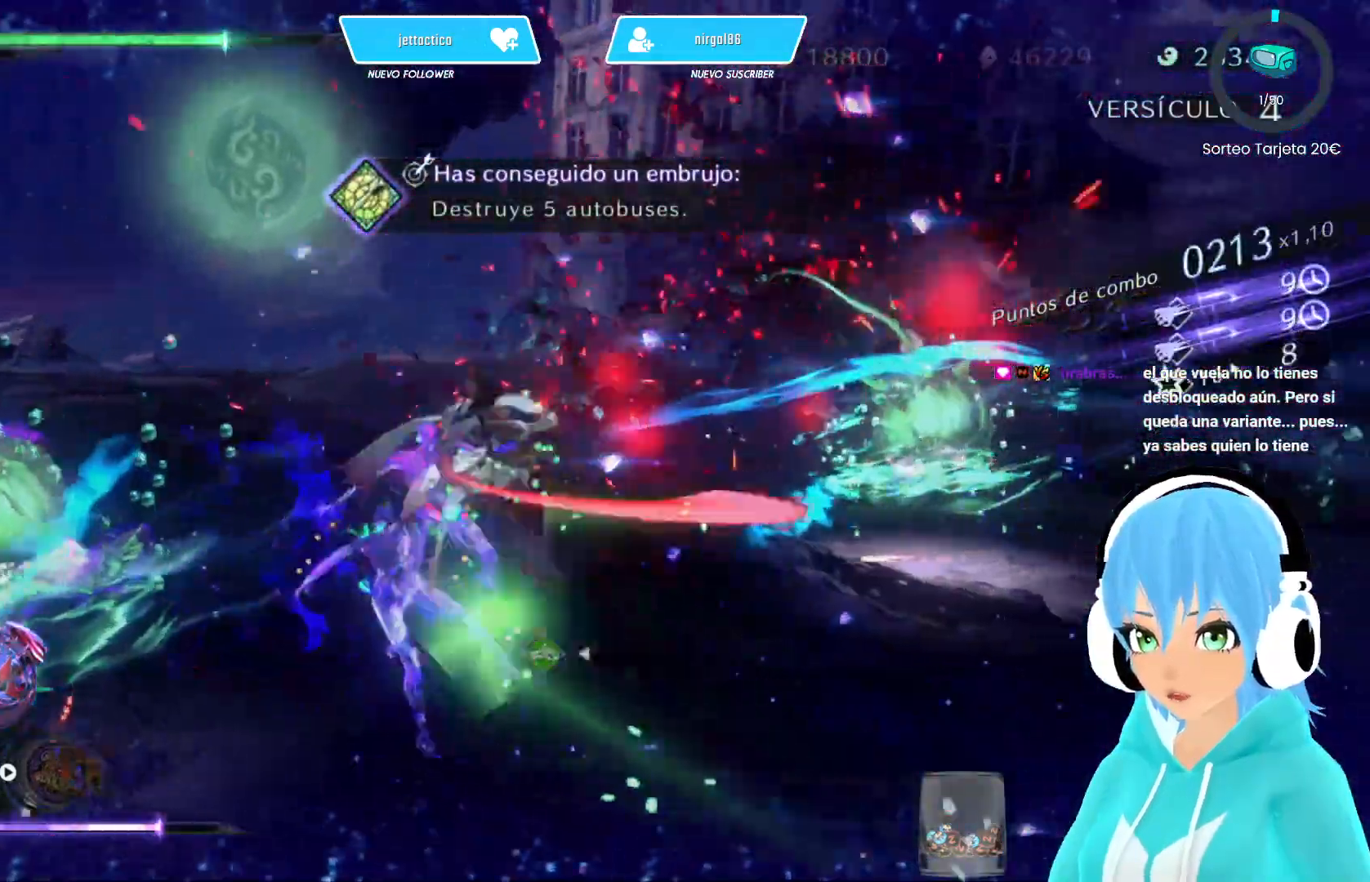
{"buttons": ["Y"], "left_stick": "right", "right_stick": "center", "events": [[17, "Y", "down"], [100, "Y", "up"], [167, "Y", "down"], [267, "Y", "up"], [267, "left_stick", "right"], [317, "Y", "down"], [400, "Y", "up"], [467, "Y", "down"]]}
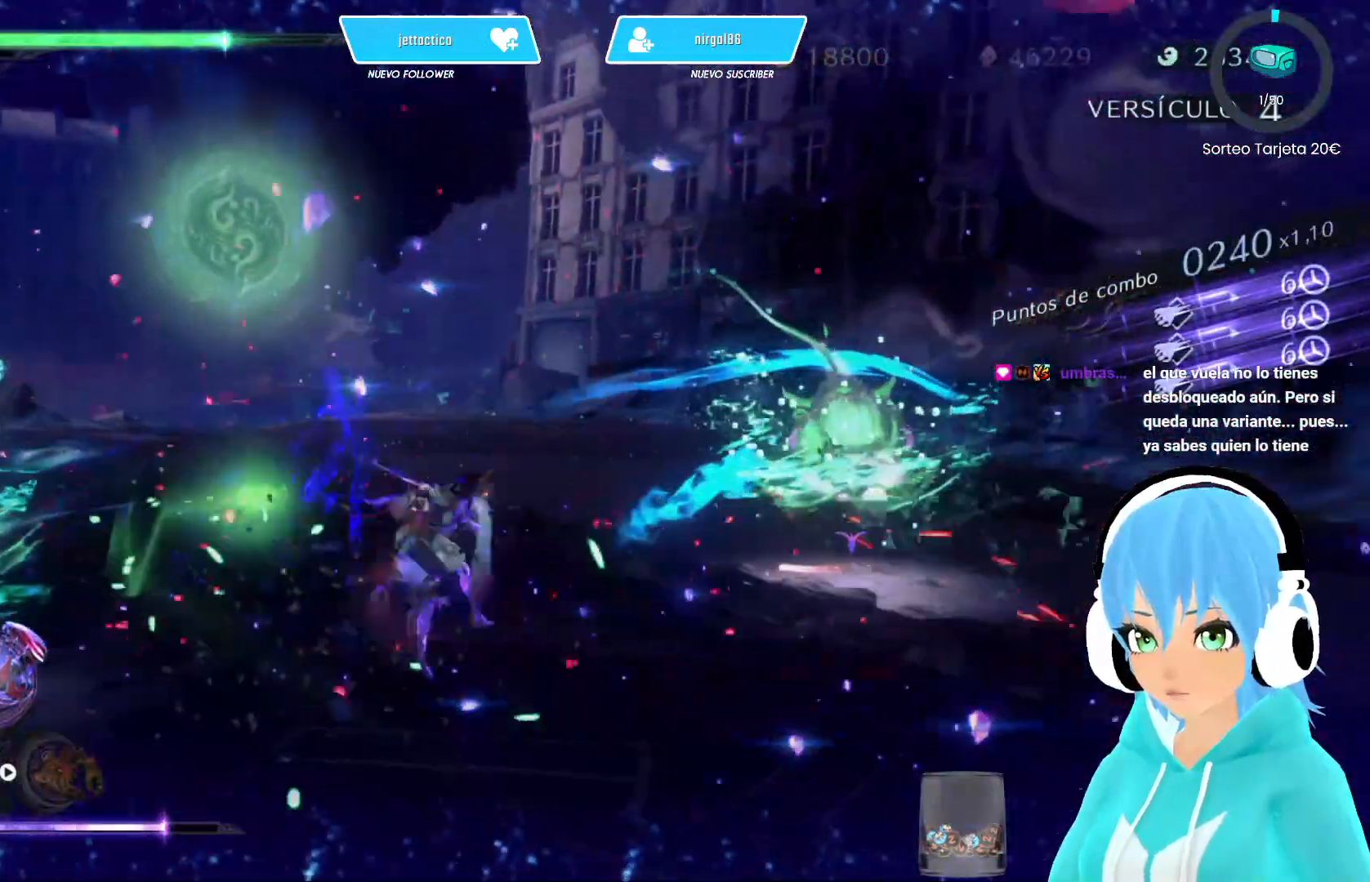
{"buttons": ["Y"], "left_stick": "right", "right_stick": "center", "events": [[67, "Y", "up"], [100, "left_stick", "down-right"], [133, "Y", "down"], [217, "Y", "up"], [283, "Y", "down"], [367, "Y", "up"], [450, "Y", "down"], [500, "left_stick", "right"]]}
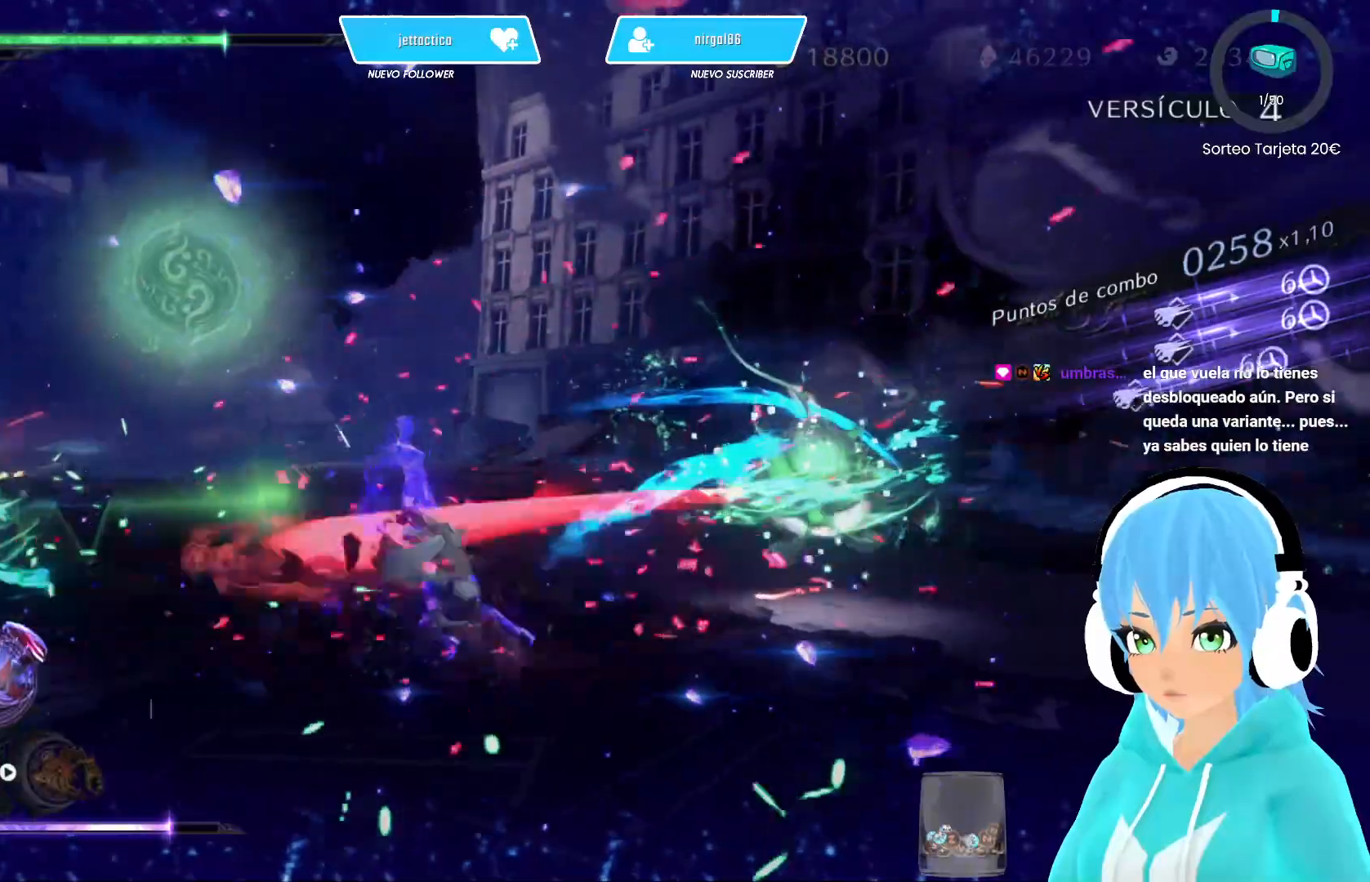
{"buttons": [], "left_stick": "right", "right_stick": "center", "events": [[33, "Y", "up"], [100, "Y", "down"], [200, "Y", "up"], [250, "Y", "down"], [350, "Y", "up"], [417, "Y", "down"], [483, "Y", "up"]]}